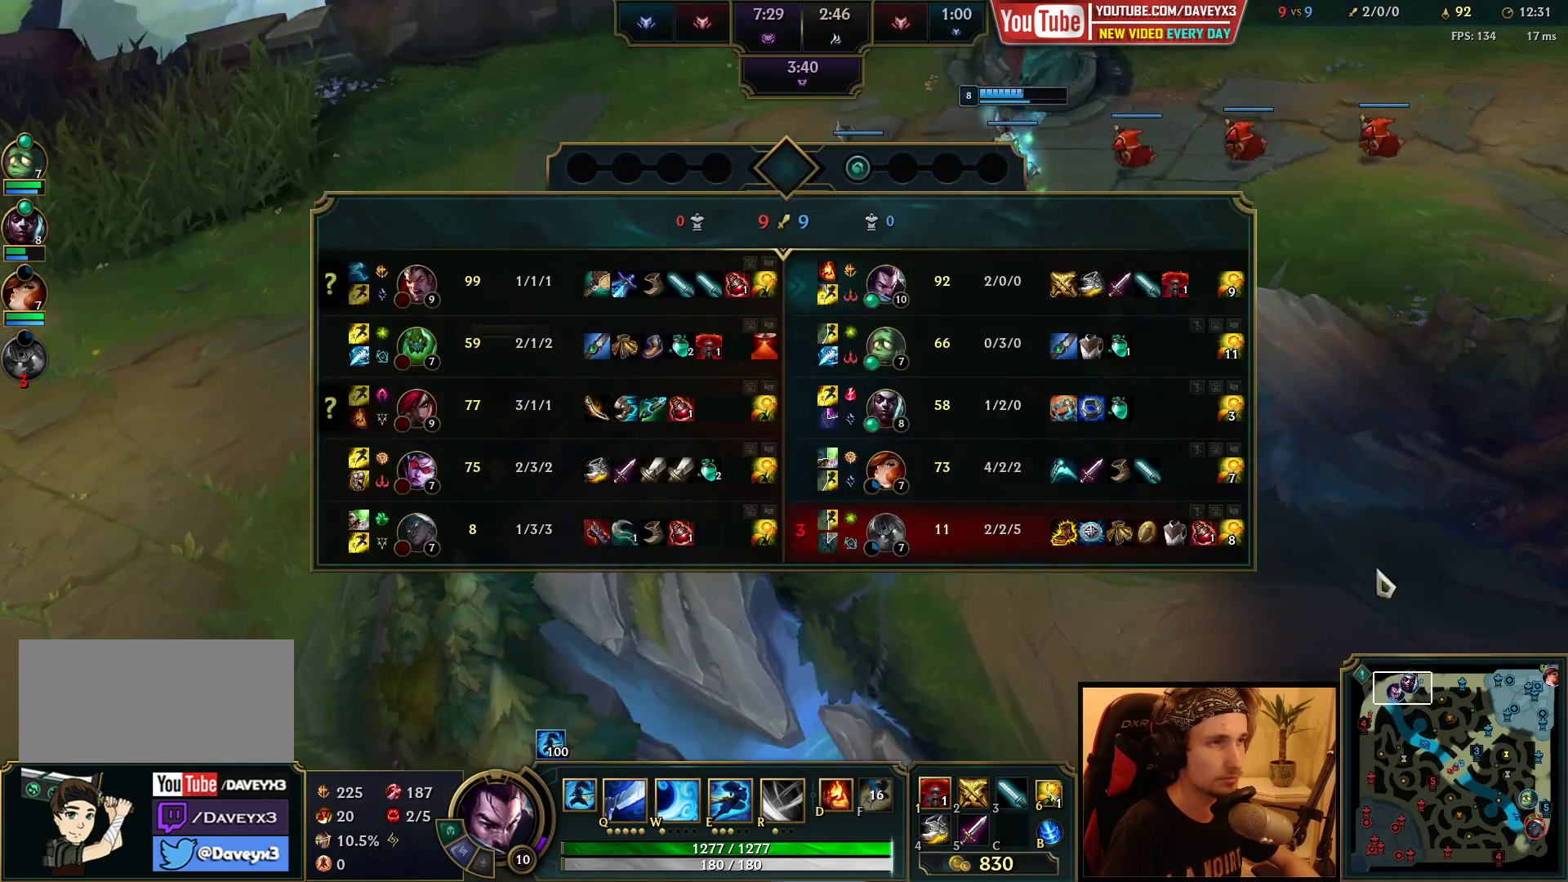
Gameplay with keyboard and mouse; each line is a JSON object with the keys and mouse buttons held at the frame after it. "events" lists presses ("down") and releases ("up") of "a", "ctrl", "d", "e", "f", "q", "r", "s", "shift", "space", "tab", "w", "mouse_left", "mouse_wheel", "mouse_right", "mouse_mb4" and "mouse_mb5" between this image and that frame as [ms after this image, input, new state], when the widget could be followed in between. "mouse_left", "mouse_wheel", "mouse_right", "mouse_mb4", "mouse_mb5" = the "left", "wheel", "right", "mb4", "mb5" buttons of the "mouse" list. No other keys are recorded. "wheel" means that the mouse wheel is clicked or scrolled. Mouse movement is not recorded.
{"keys": ["tab"], "mouse": ["right"], "events": [[300, "mouse_right", "down"], [367, "mouse_right", "up"], [433, "mouse_right", "down"]]}
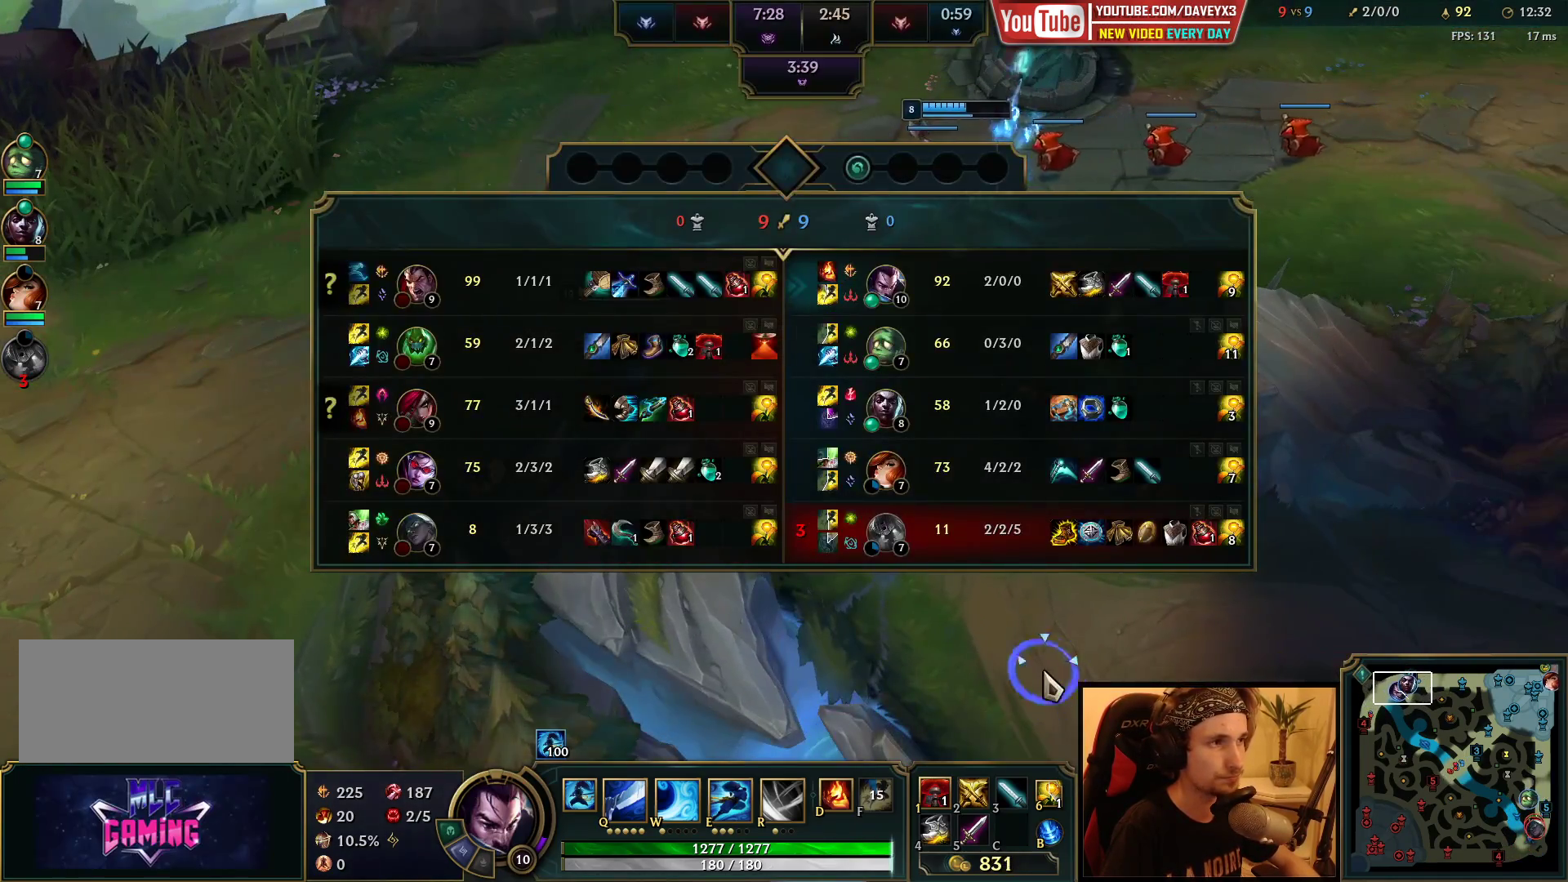
{"keys": [], "mouse": [], "events": [[17, "mouse_right", "up"], [350, "tab", "up"]]}
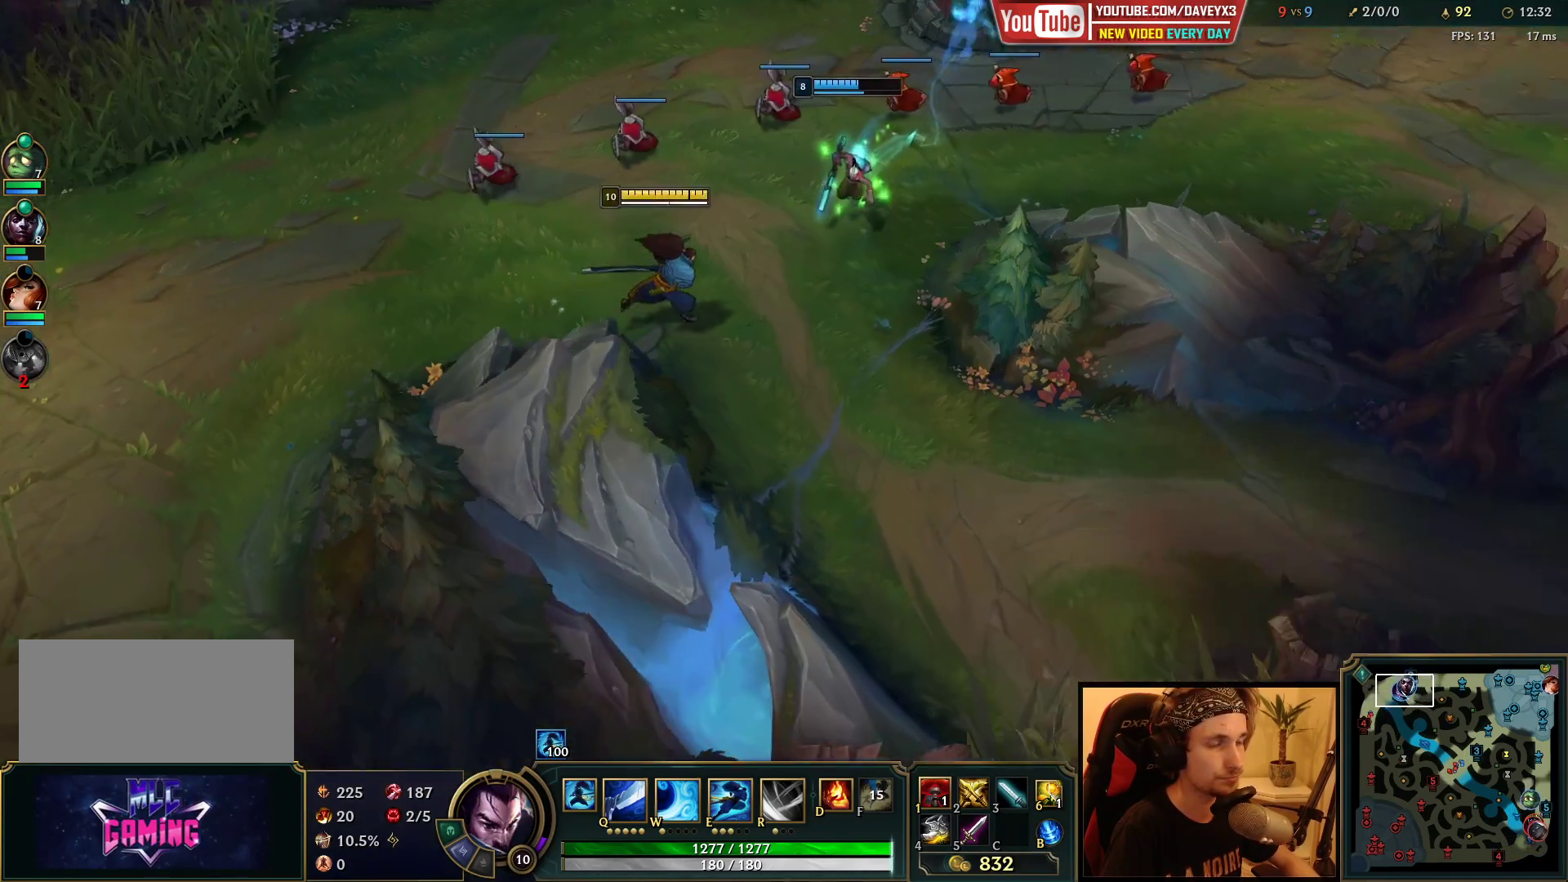
{"keys": [], "mouse": [], "events": [[267, "mouse_right", "down"], [367, "mouse_right", "up"]]}
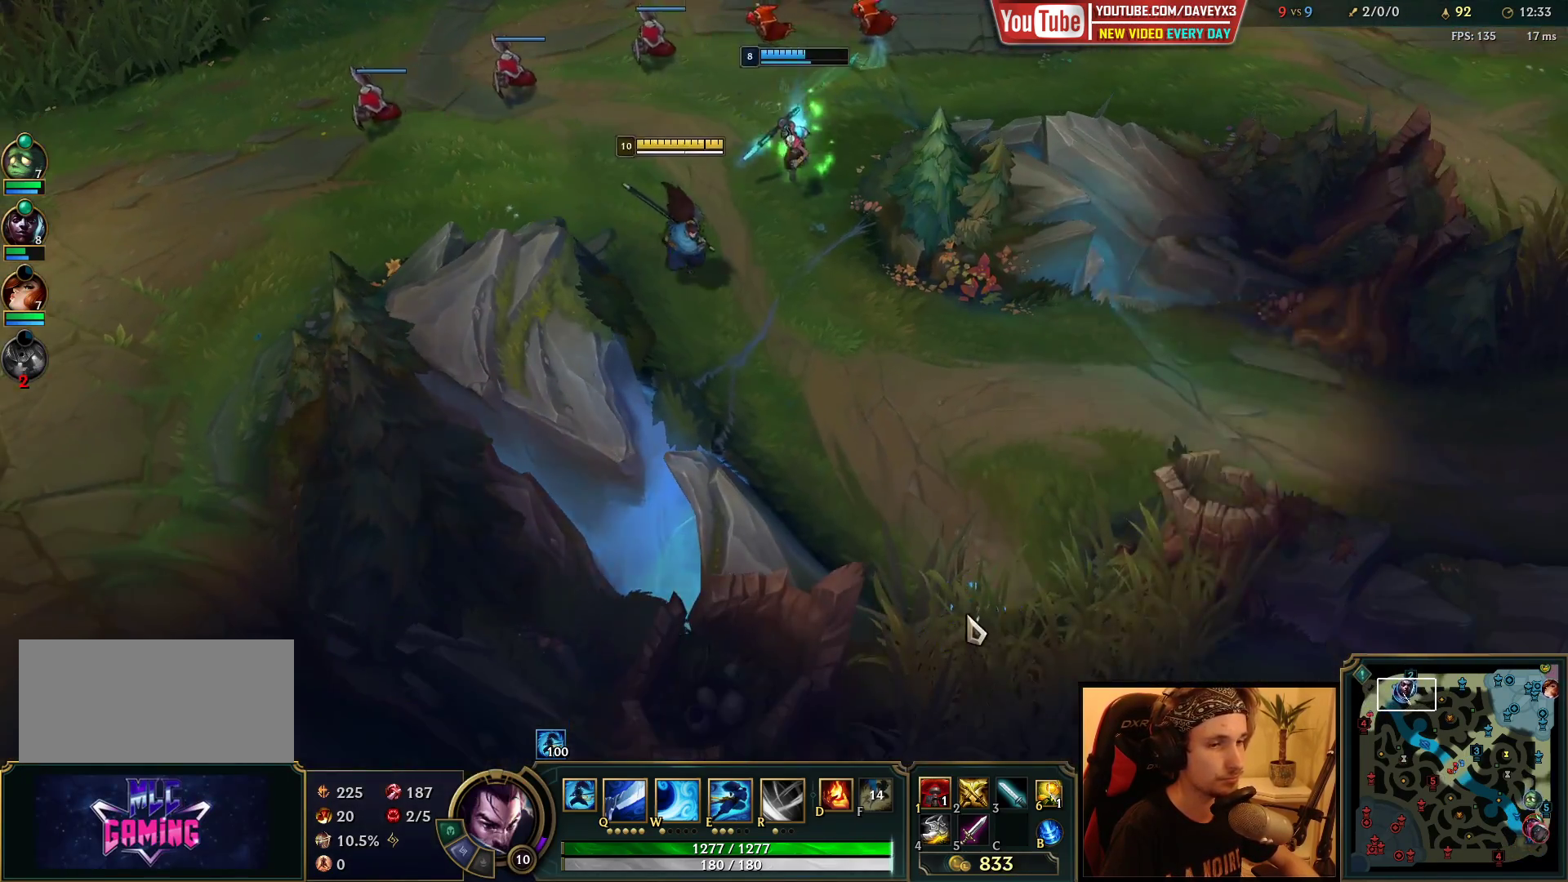
{"keys": [], "mouse": [], "events": [[317, "mouse_right", "down"], [417, "mouse_right", "up"]]}
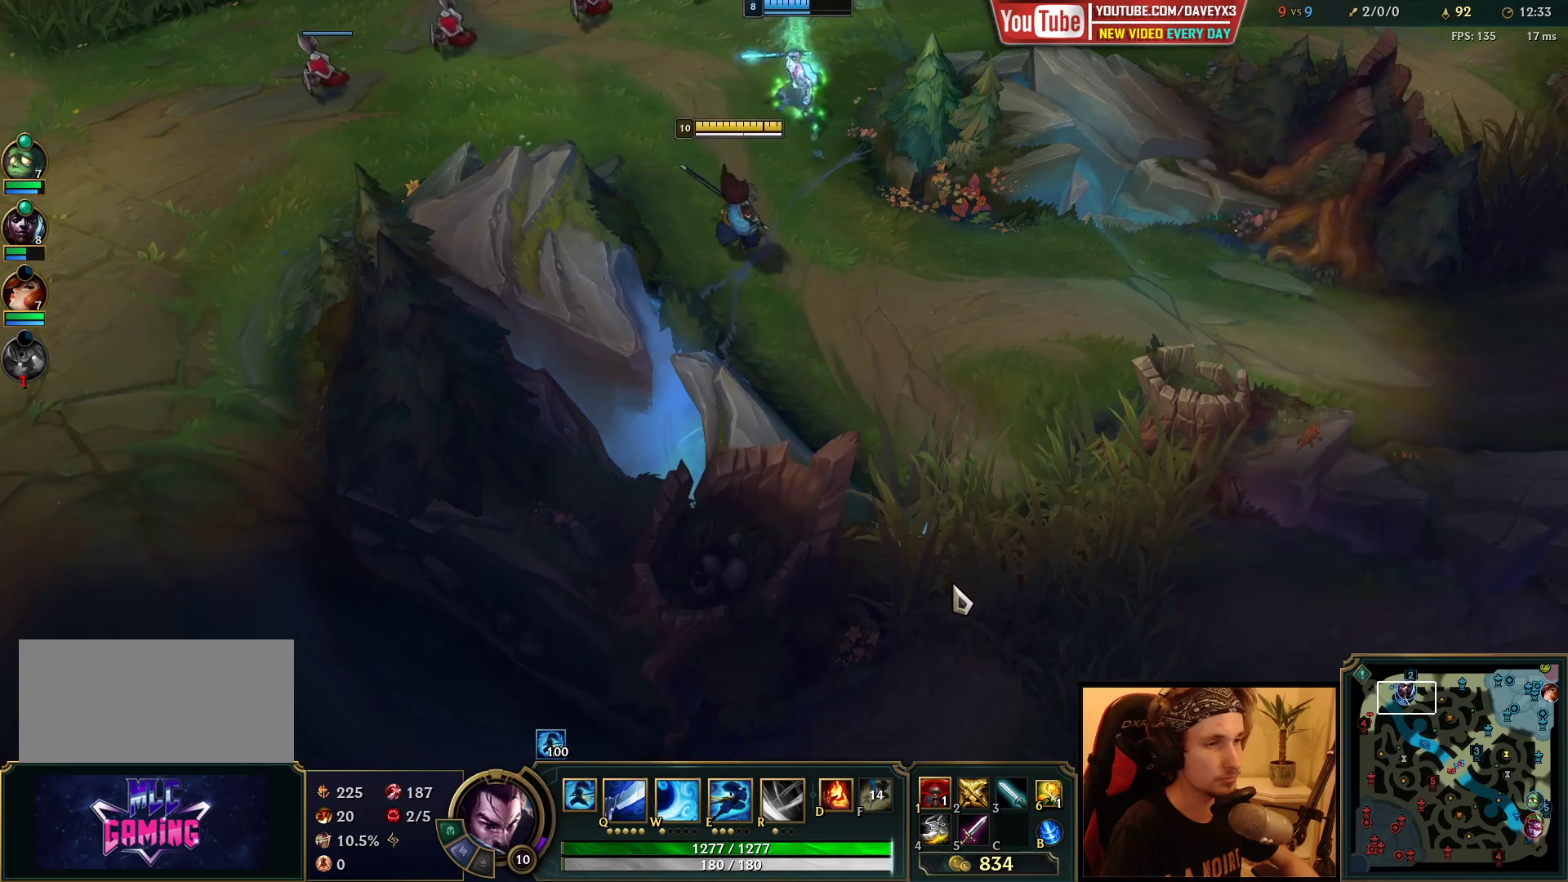
{"keys": [], "mouse": [], "events": []}
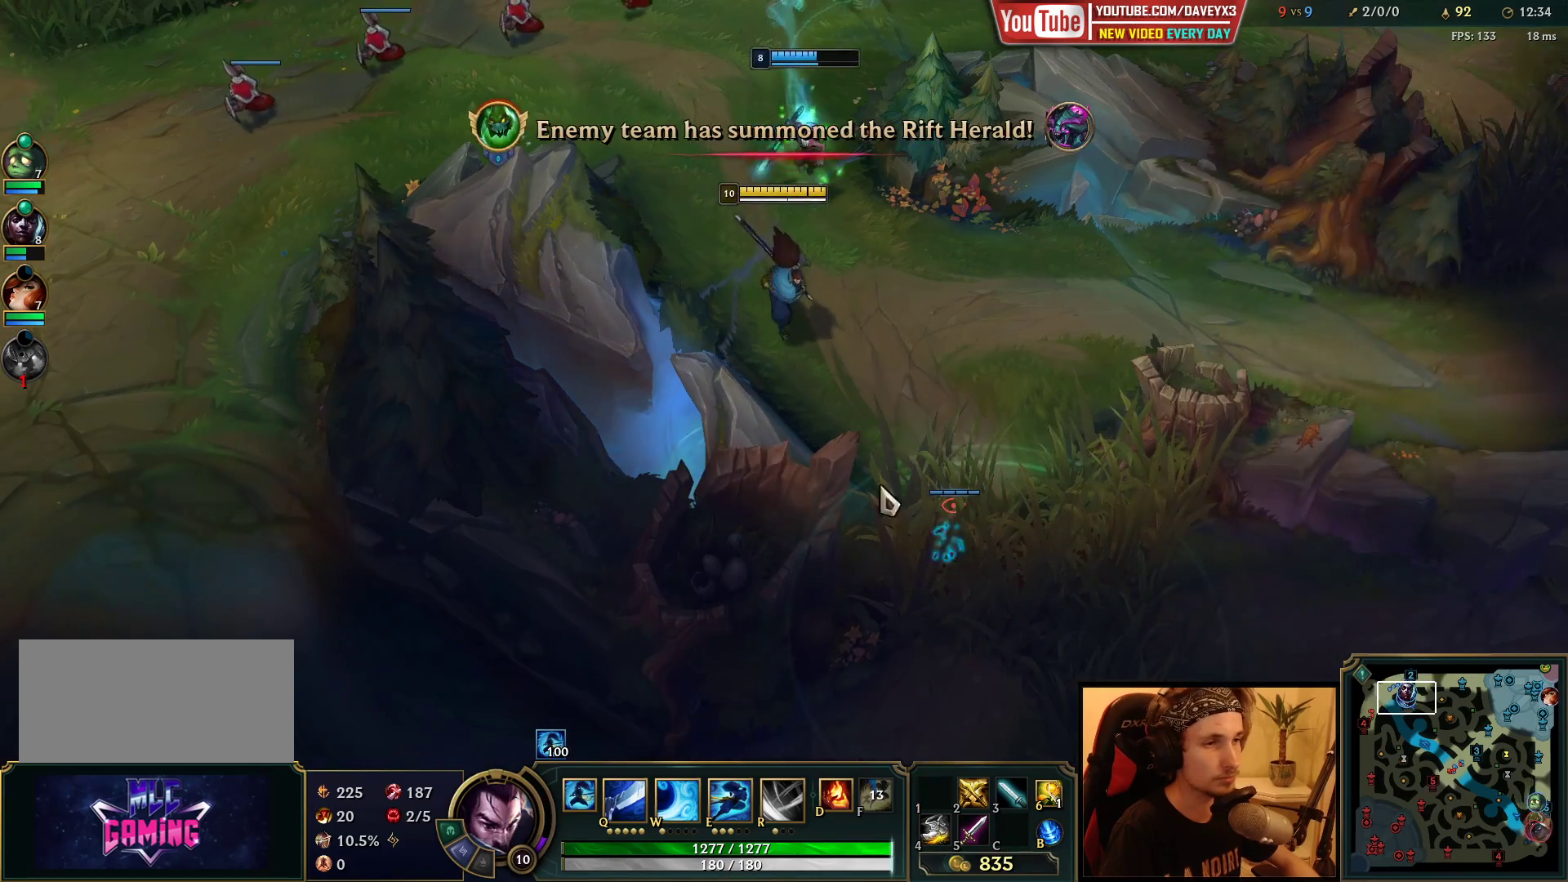
{"keys": [], "mouse": [], "events": [[200, "mouse_right", "down"], [267, "mouse_right", "up"], [333, "mouse_right", "down"], [417, "mouse_right", "up"]]}
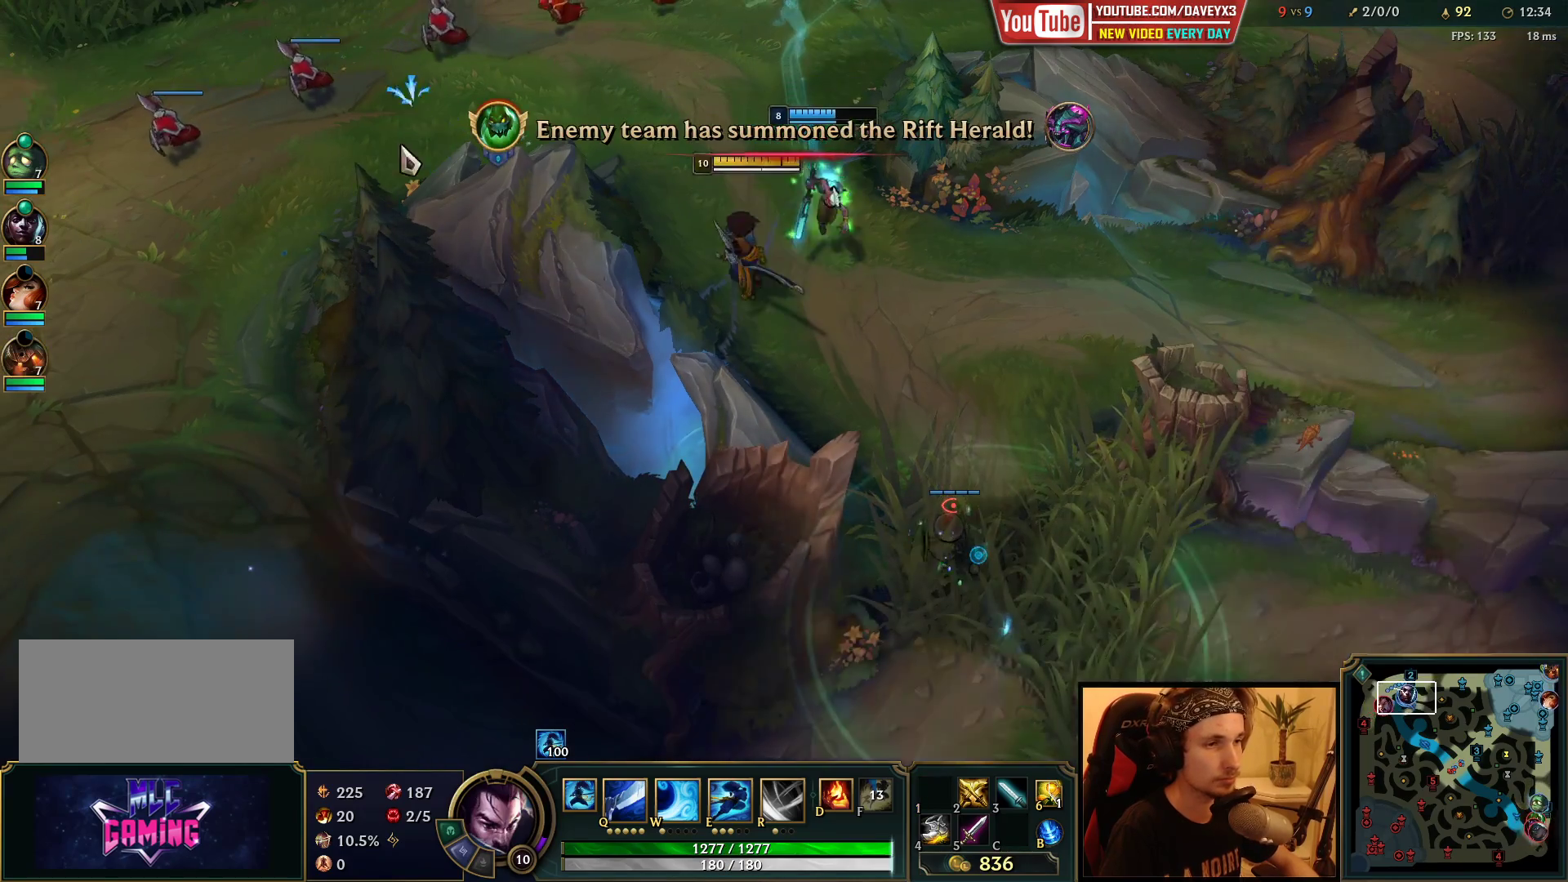
{"keys": [], "mouse": [], "events": []}
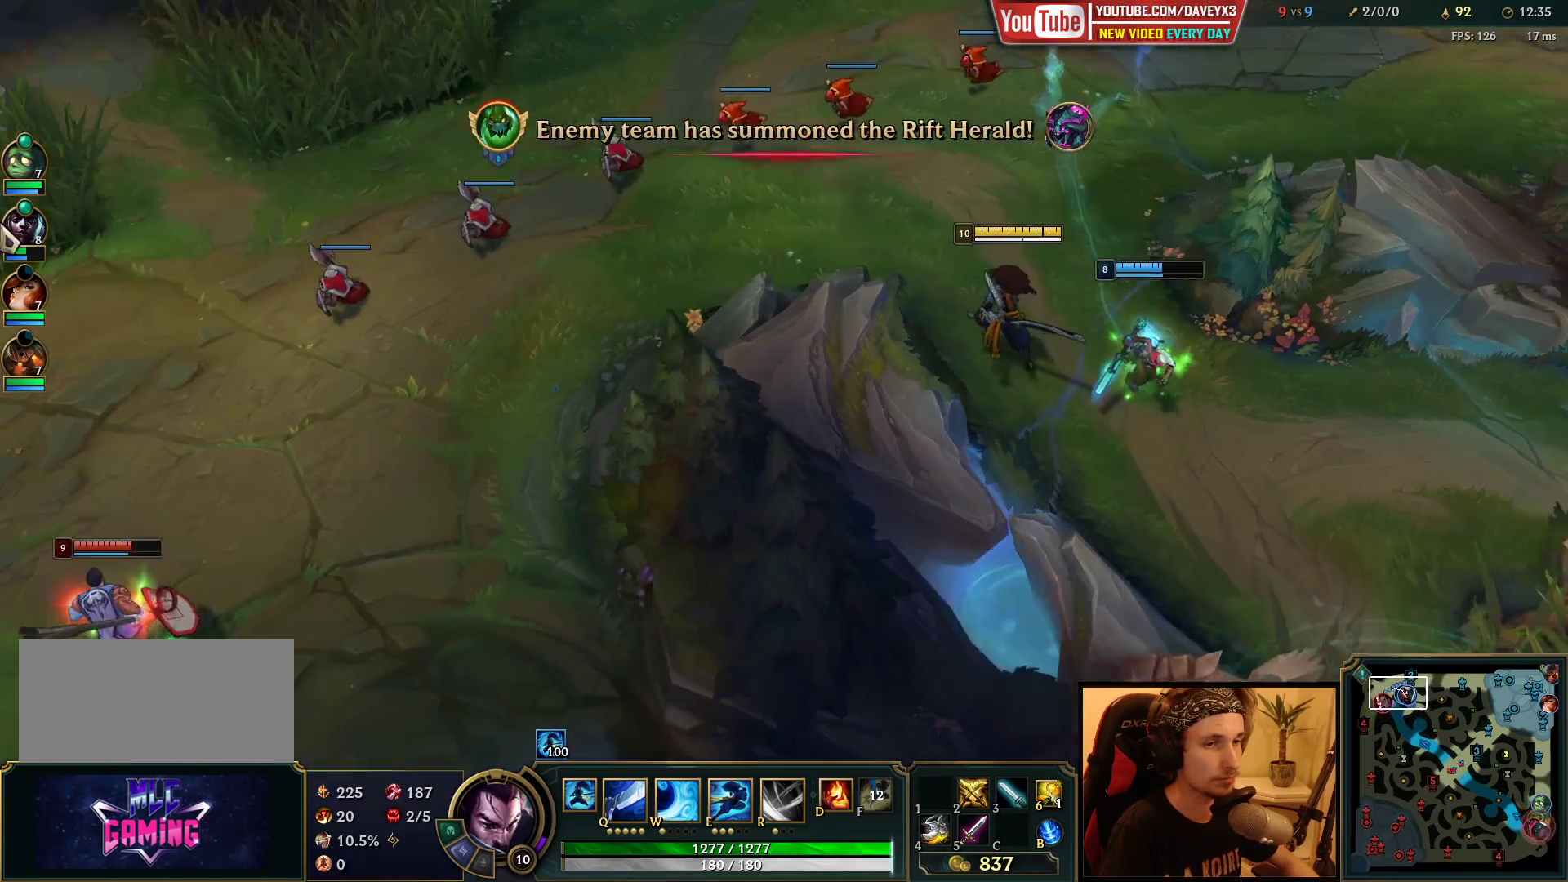
{"keys": [], "mouse": [], "events": [[250, "mouse_right", "down"], [317, "mouse_right", "up"]]}
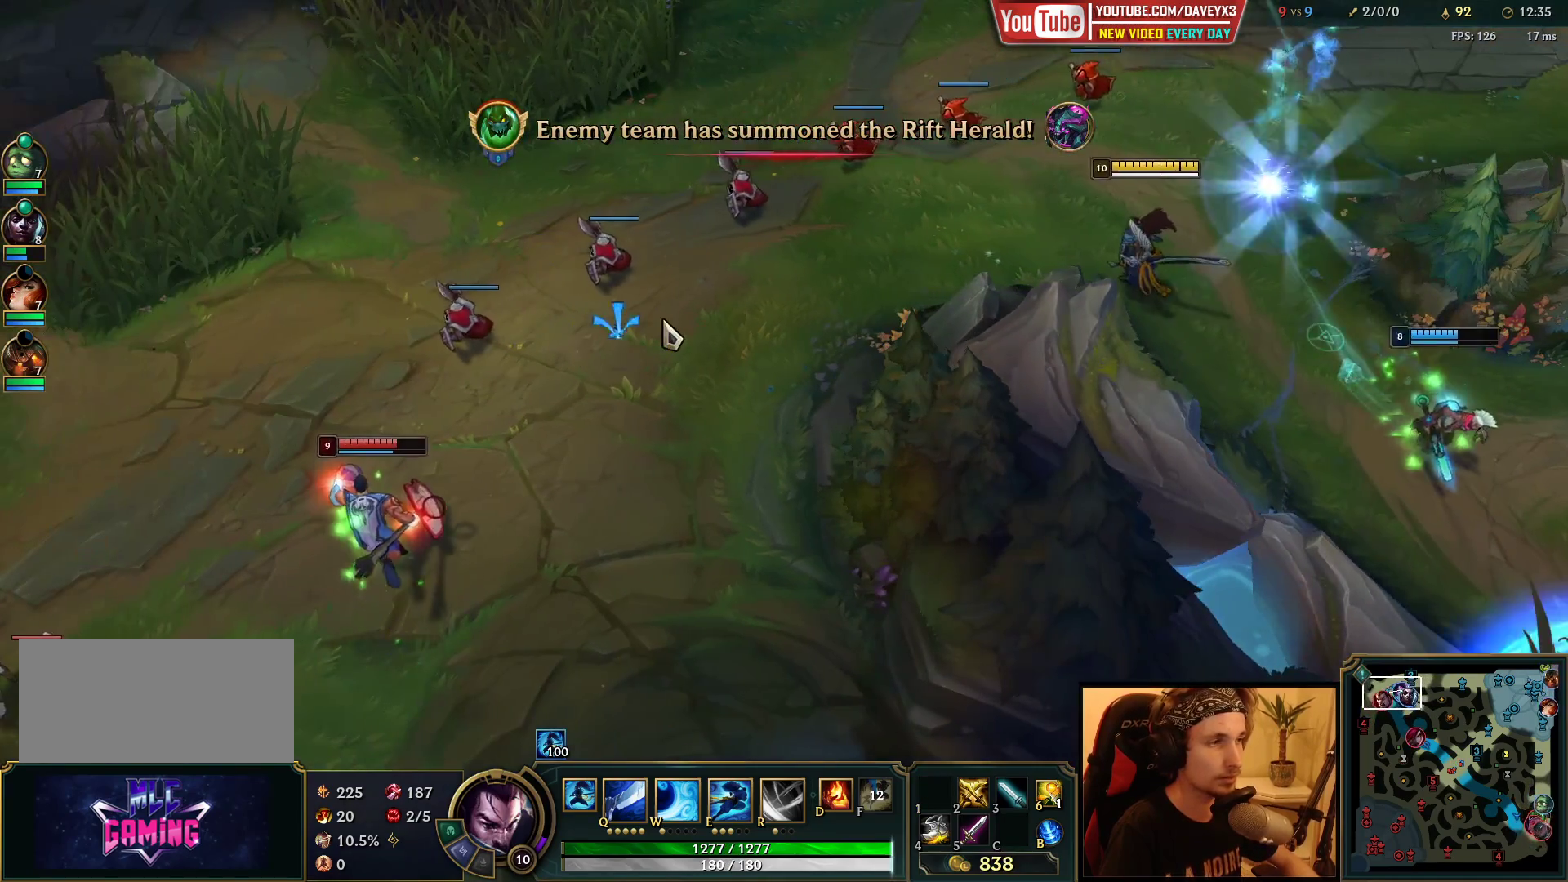
{"keys": [], "mouse": [], "events": []}
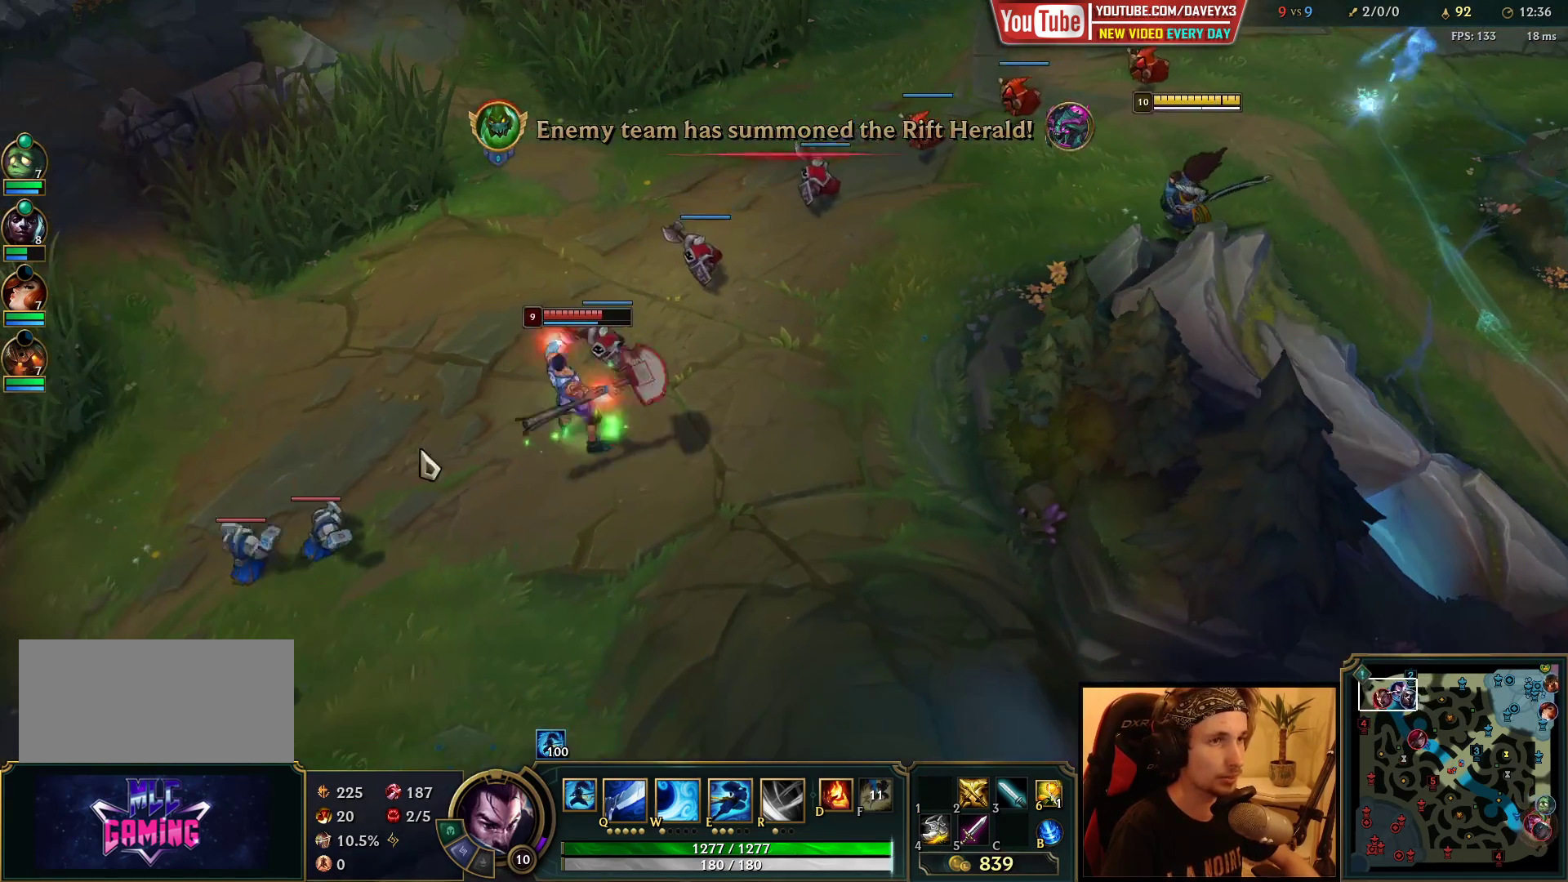
{"keys": [], "mouse": [], "events": [[50, "mouse_right", "down"], [150, "mouse_right", "up"]]}
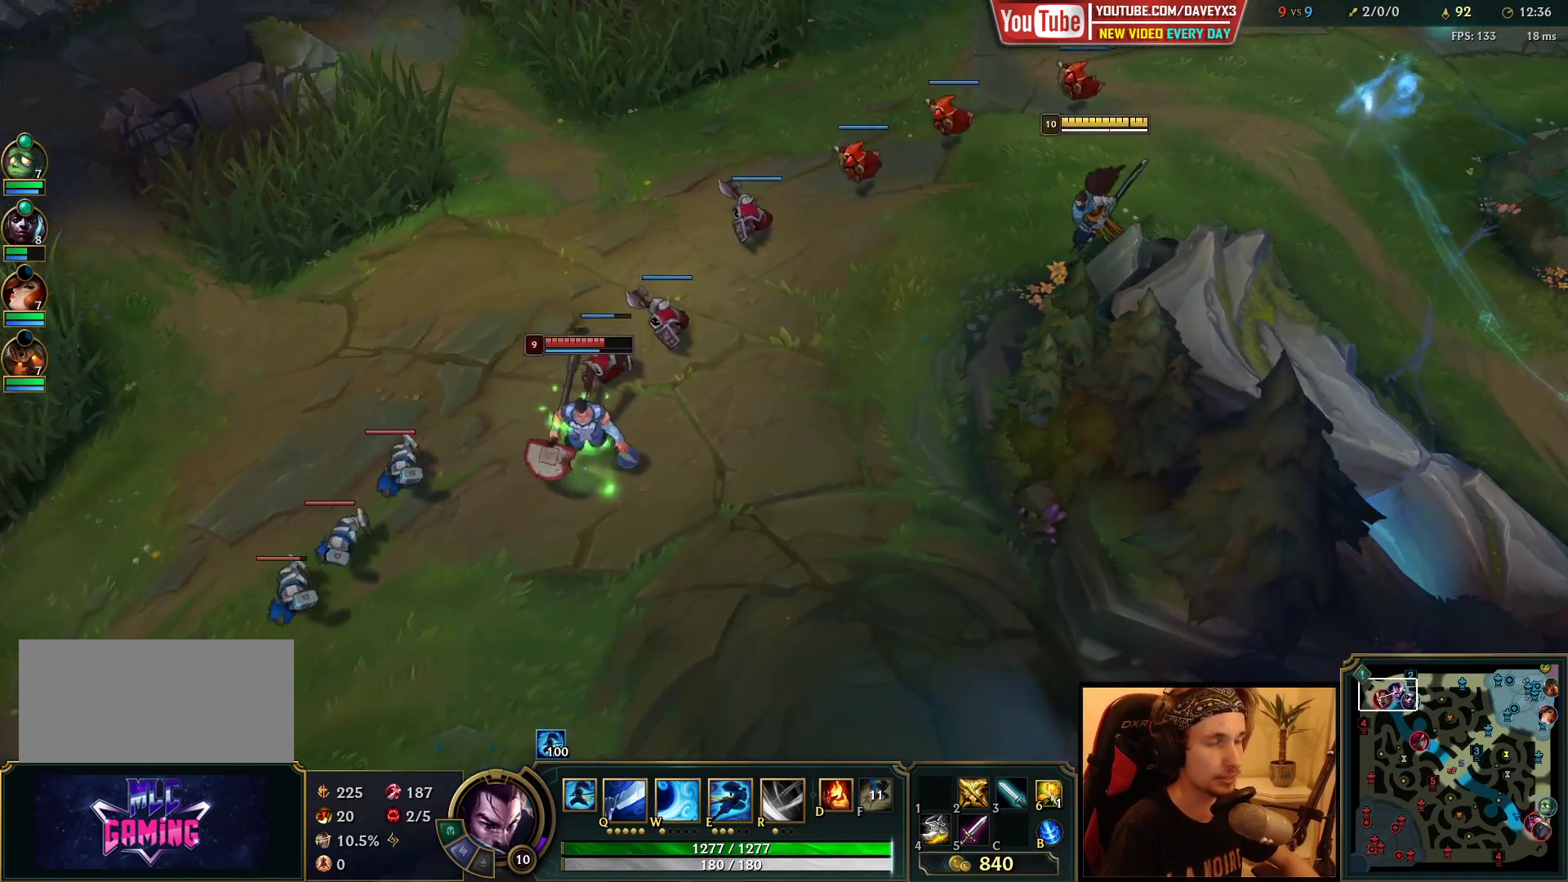
{"keys": [], "mouse": ["right"], "events": [[450, "mouse_right", "down"]]}
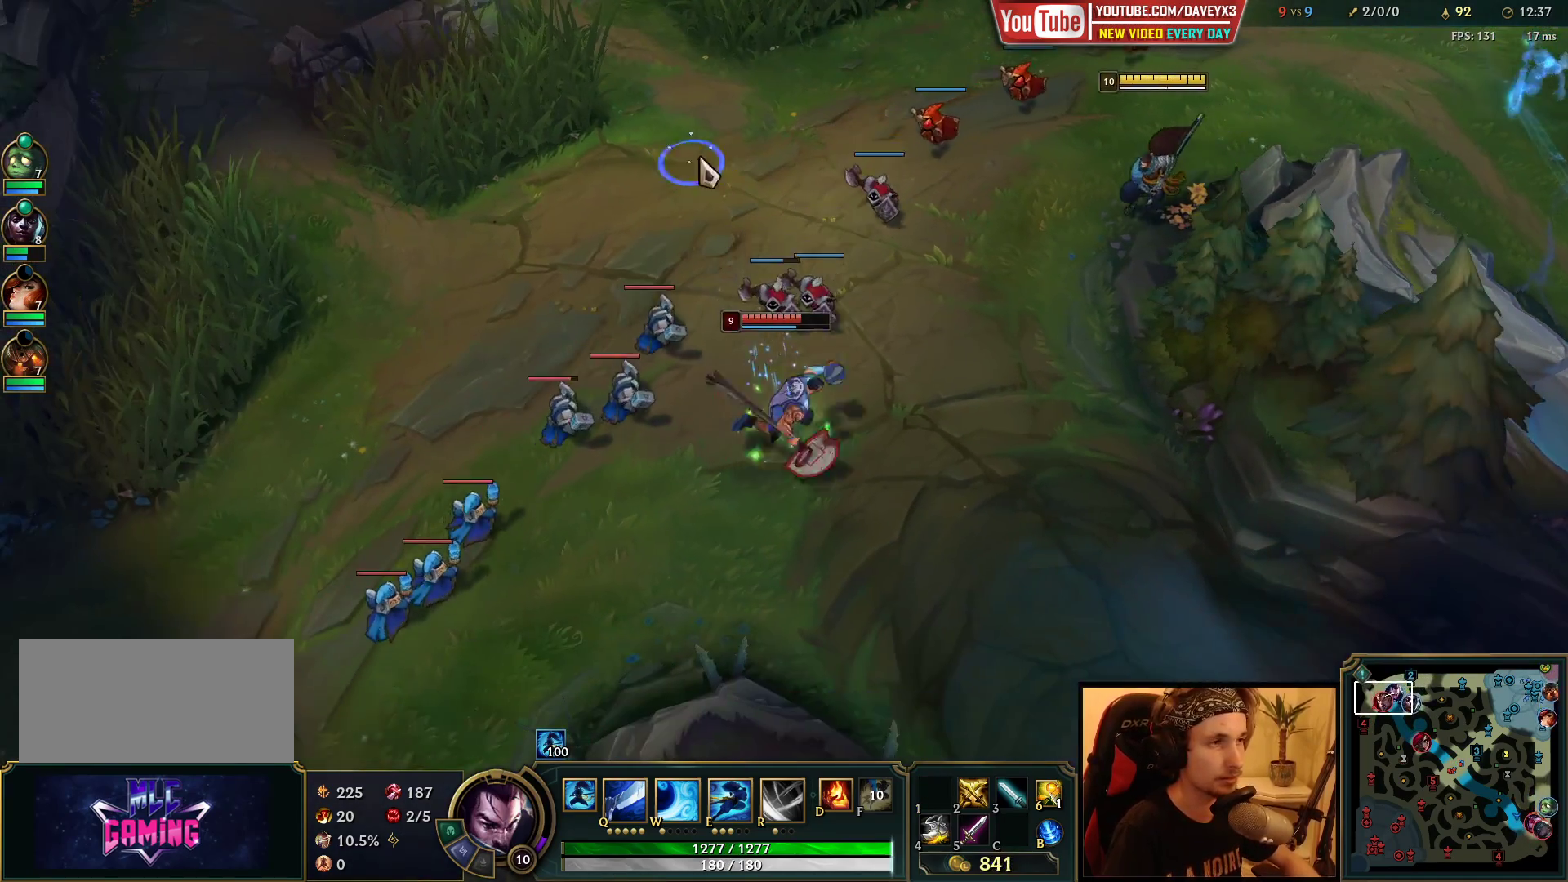
{"keys": [], "mouse": [], "events": [[17, "mouse_right", "up"], [117, "mouse_right", "down"], [183, "mouse_right", "up"], [267, "mouse_right", "down"], [367, "mouse_right", "up"]]}
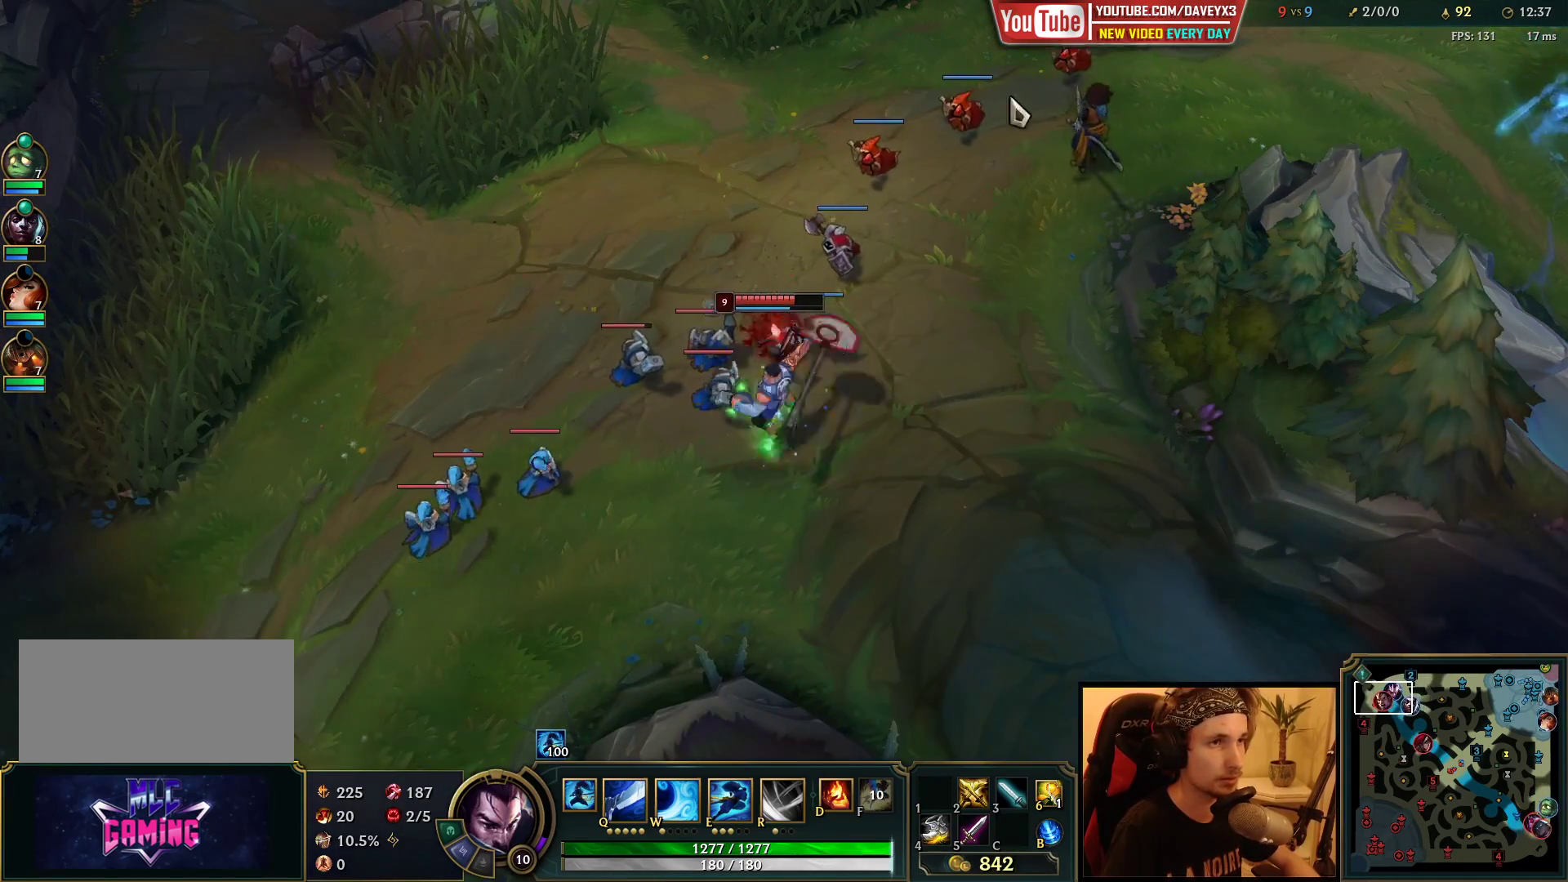
{"keys": [], "mouse": [], "events": [[50, "mouse_right", "down"], [133, "mouse_right", "up"], [217, "mouse_right", "down"], [317, "mouse_right", "up"], [367, "mouse_right", "down"], [467, "mouse_right", "up"]]}
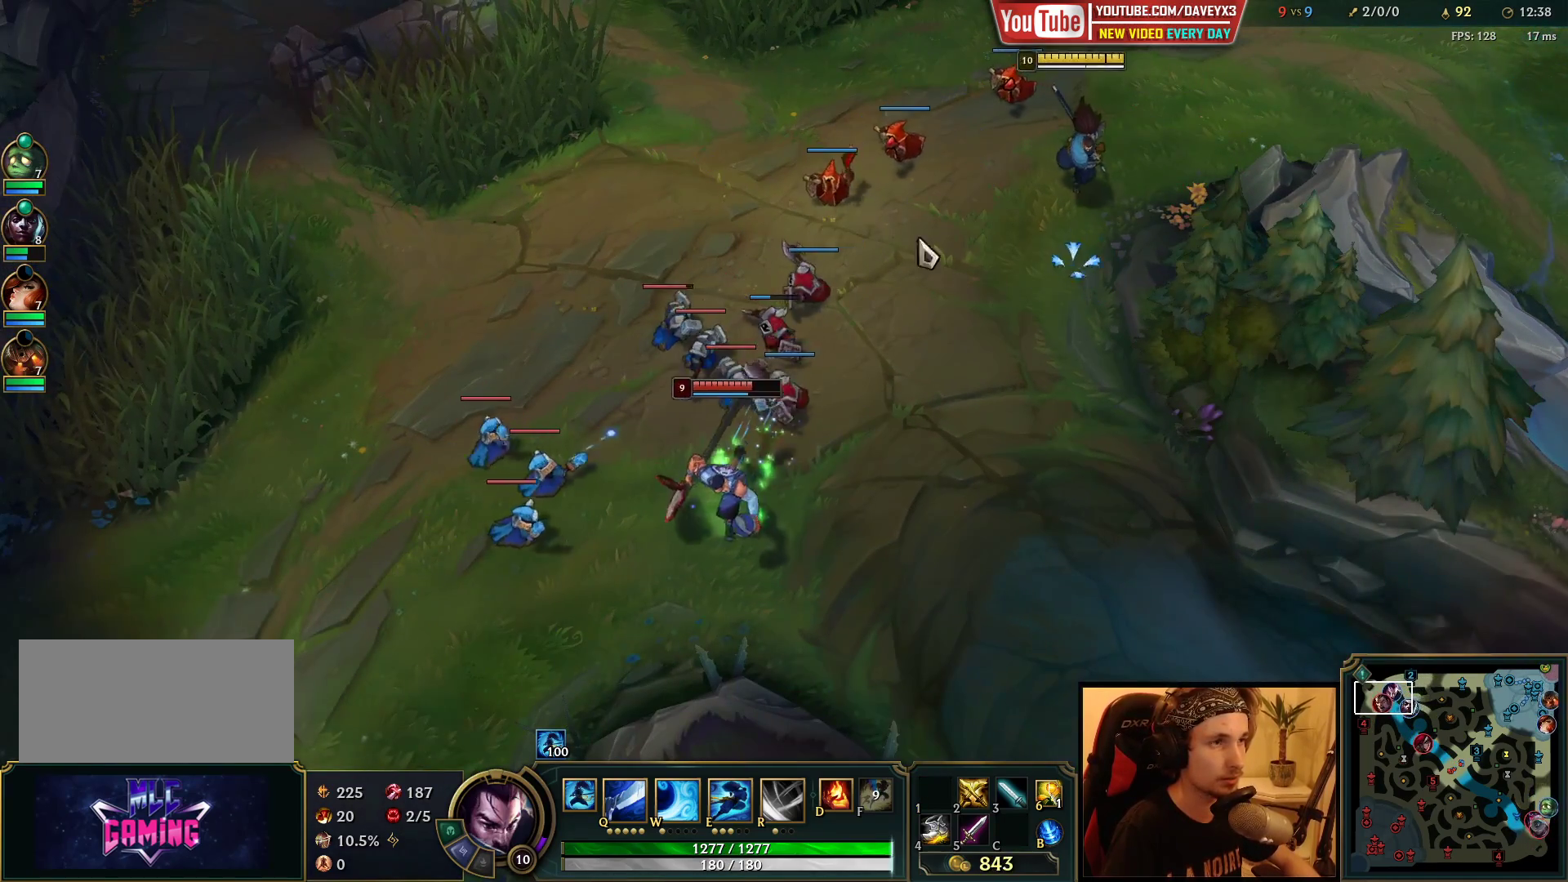
{"keys": [], "mouse": [], "events": [[67, "mouse_right", "down"], [117, "mouse_right", "up"], [200, "mouse_right", "down"], [283, "mouse_right", "up"], [383, "mouse_right", "down"], [450, "mouse_right", "up"]]}
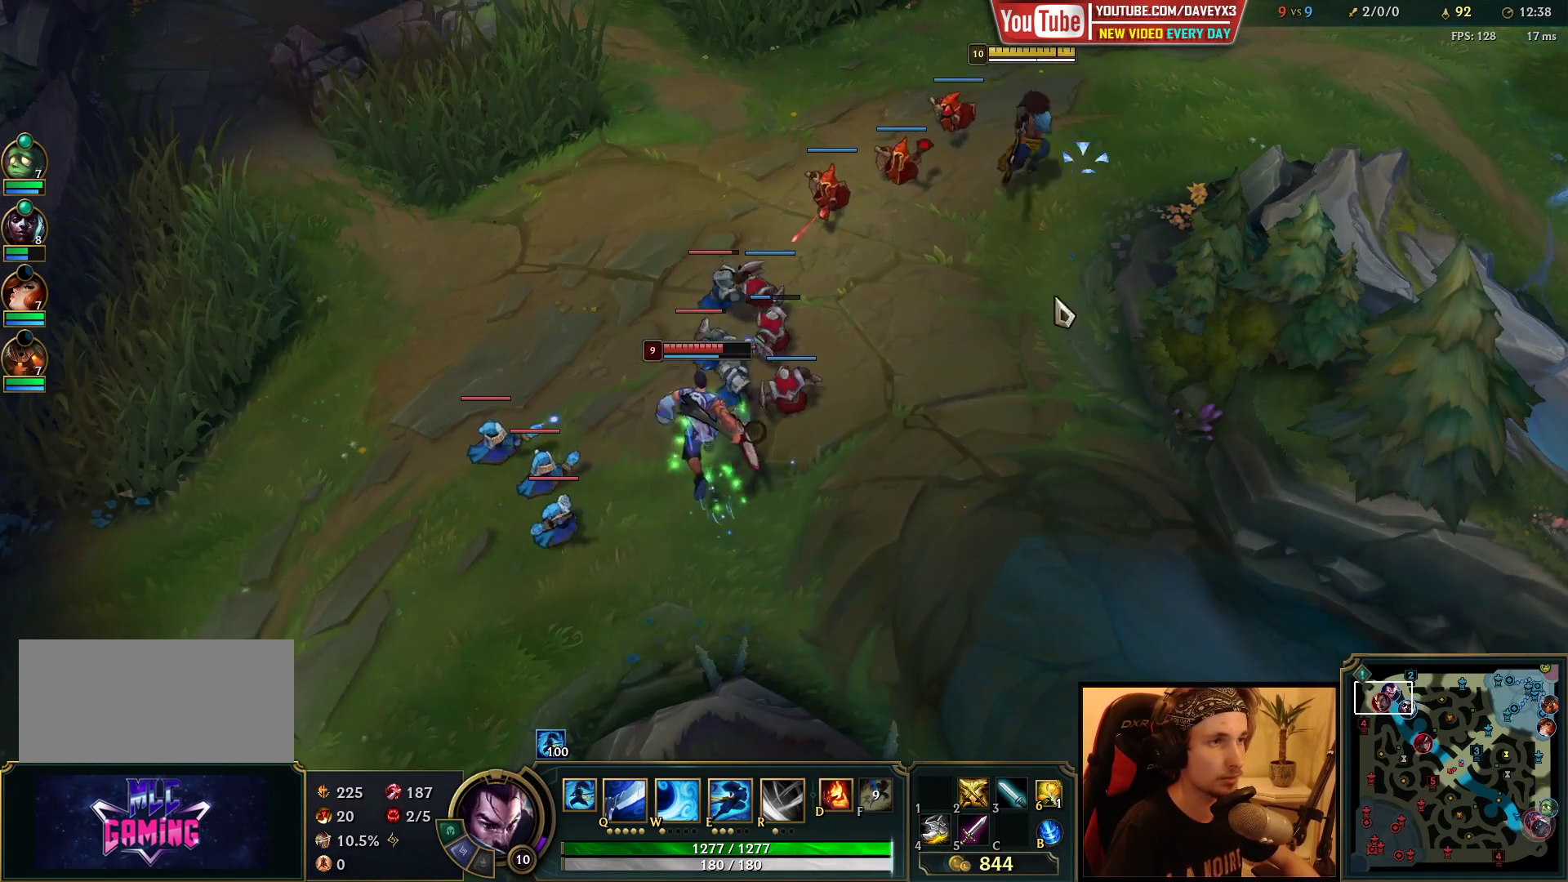
{"keys": [], "mouse": ["right"], "events": [[33, "mouse_right", "down"], [100, "mouse_right", "up"], [183, "mouse_right", "down"], [300, "mouse_right", "up"], [467, "mouse_right", "down"]]}
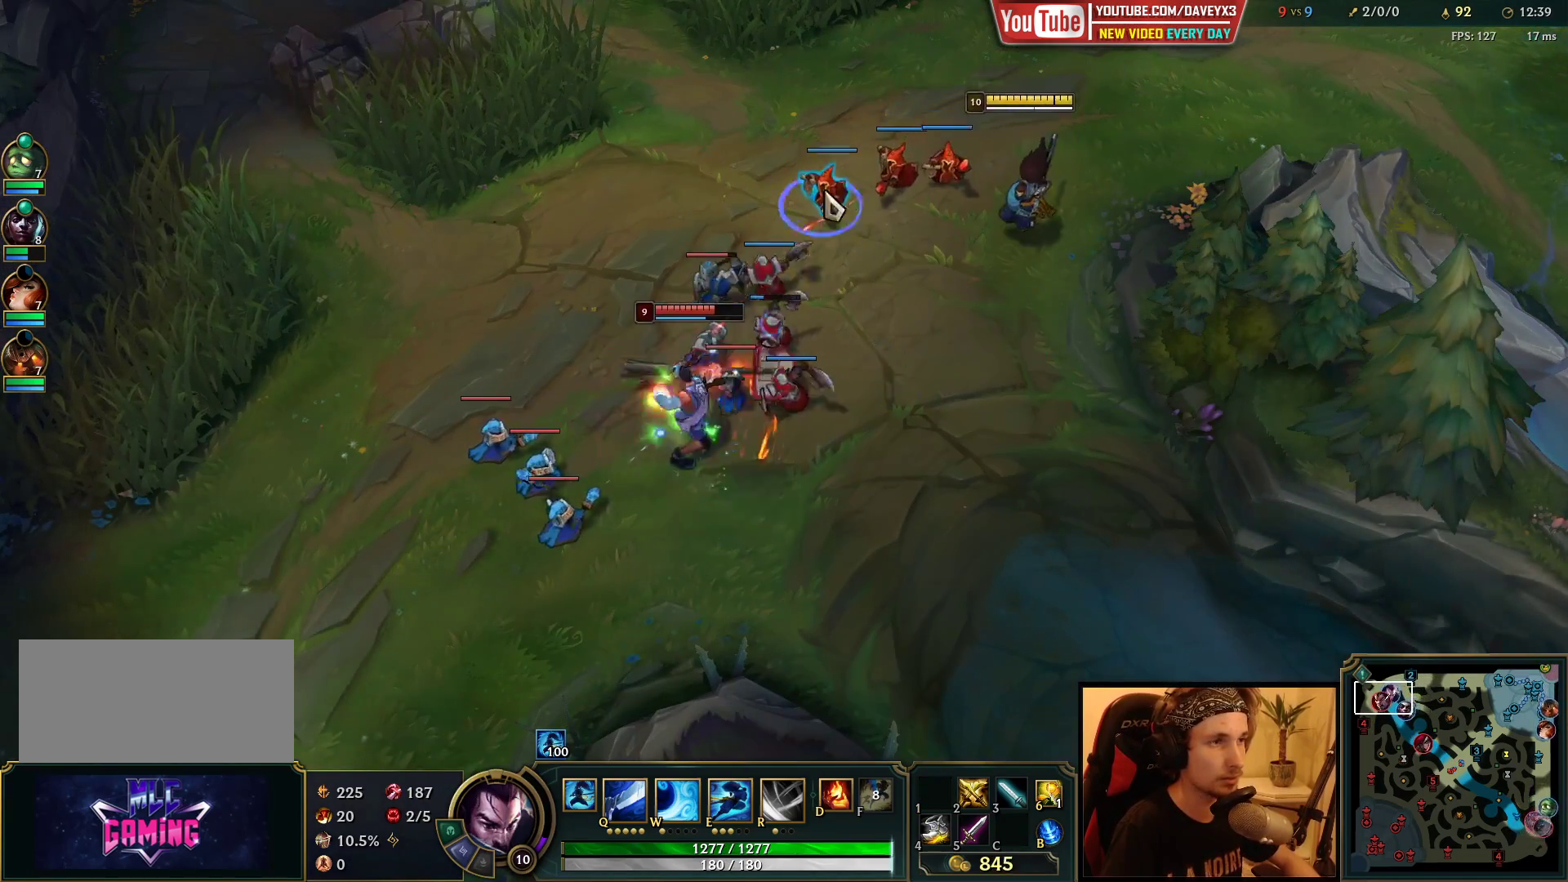
{"keys": [], "mouse": ["right"], "events": [[33, "mouse_right", "up"], [117, "mouse_right", "down"], [200, "mouse_right", "up"], [267, "mouse_right", "down"], [350, "mouse_right", "up"], [417, "mouse_right", "down"]]}
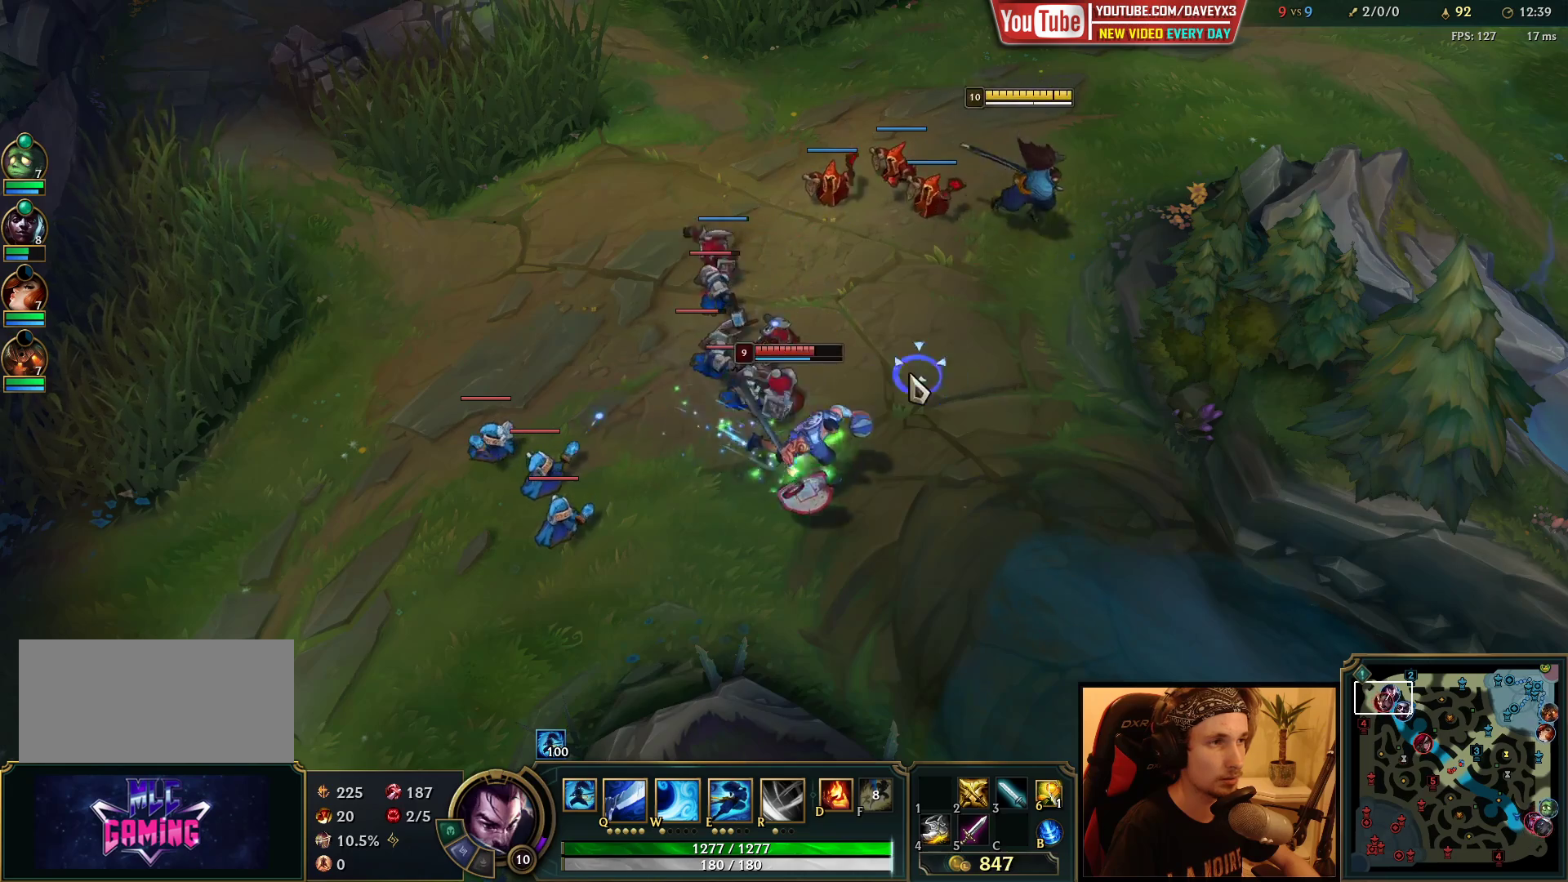
{"keys": [], "mouse": ["right"], "events": [[17, "mouse_right", "up"], [117, "mouse_right", "down"], [200, "mouse_right", "up"], [267, "mouse_right", "down"], [367, "mouse_right", "up"], [450, "mouse_right", "down"]]}
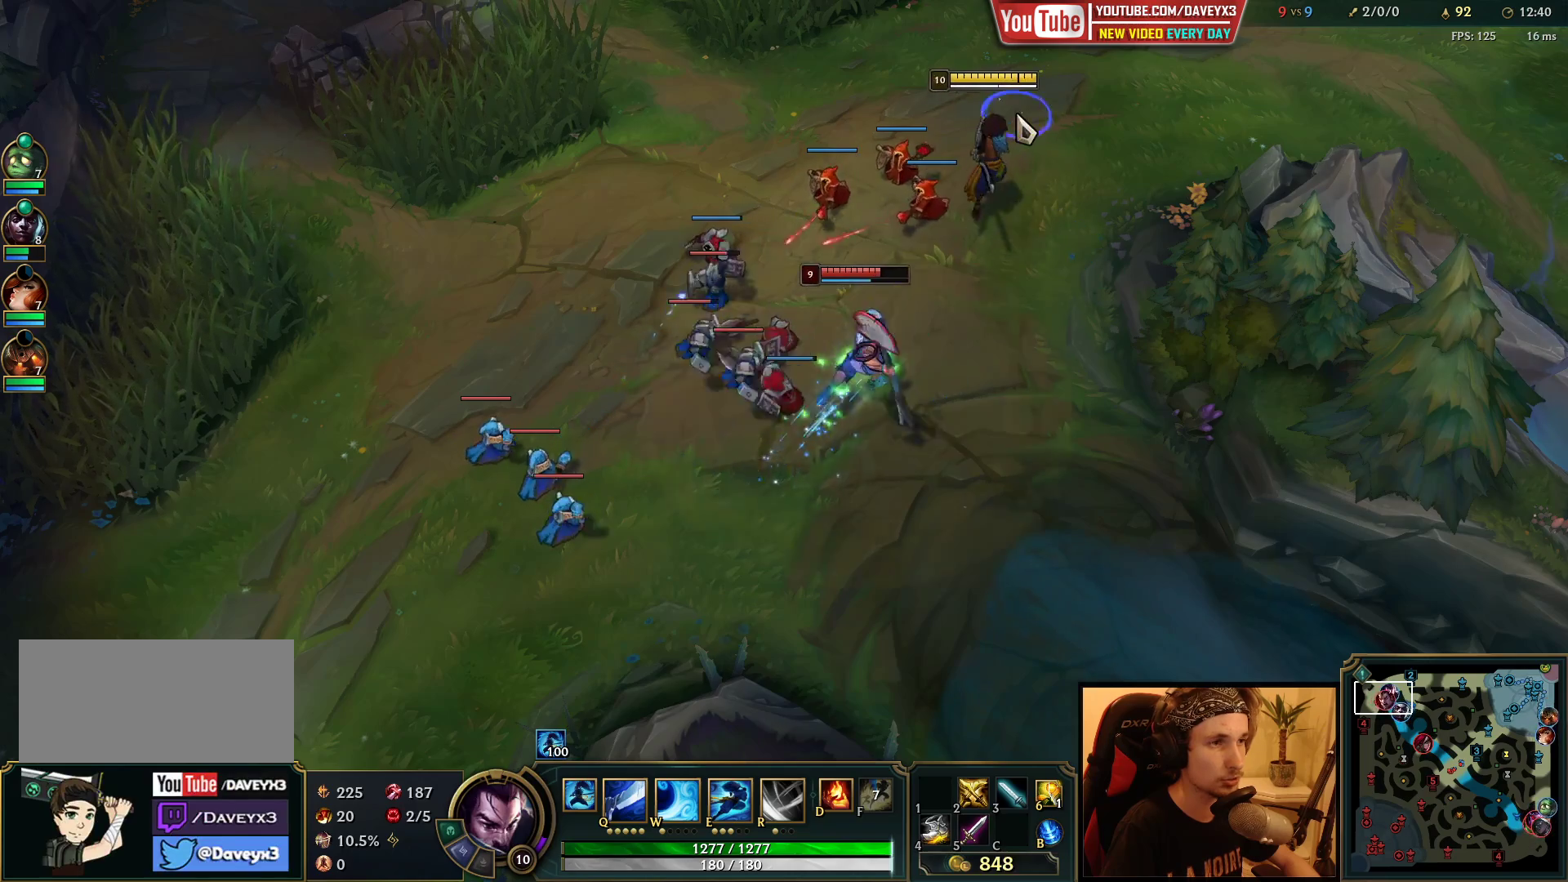
{"keys": [], "mouse": ["right"], "events": [[67, "mouse_right", "up"], [450, "mouse_right", "down"]]}
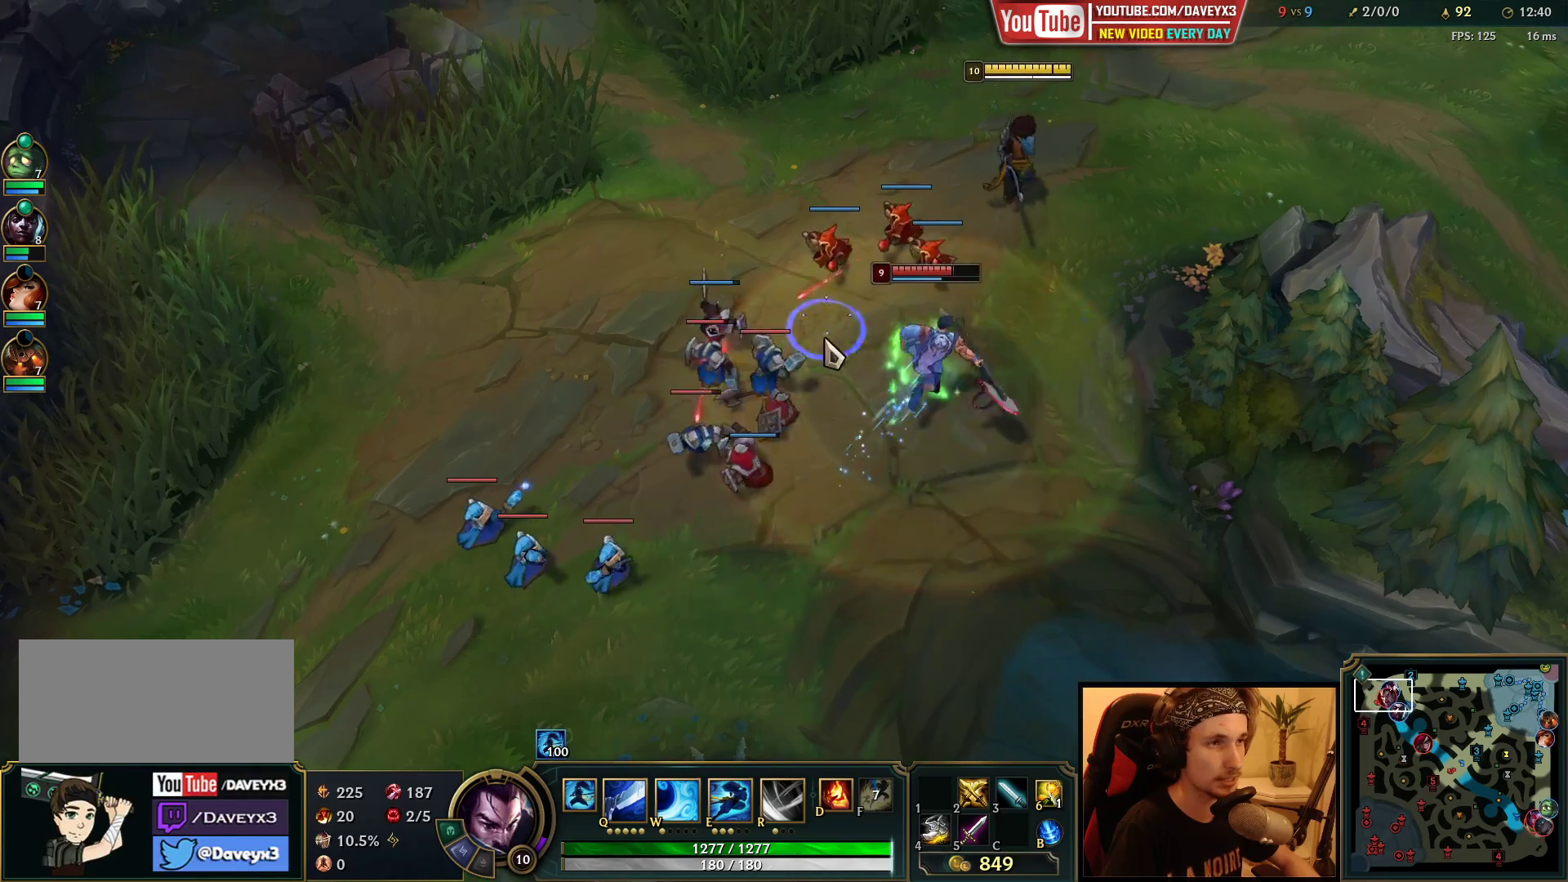
{"keys": [], "mouse": [], "events": [[33, "mouse_right", "up"], [133, "mouse_right", "down"], [250, "mouse_right", "up"], [400, "e", "down"], [483, "e", "up"]]}
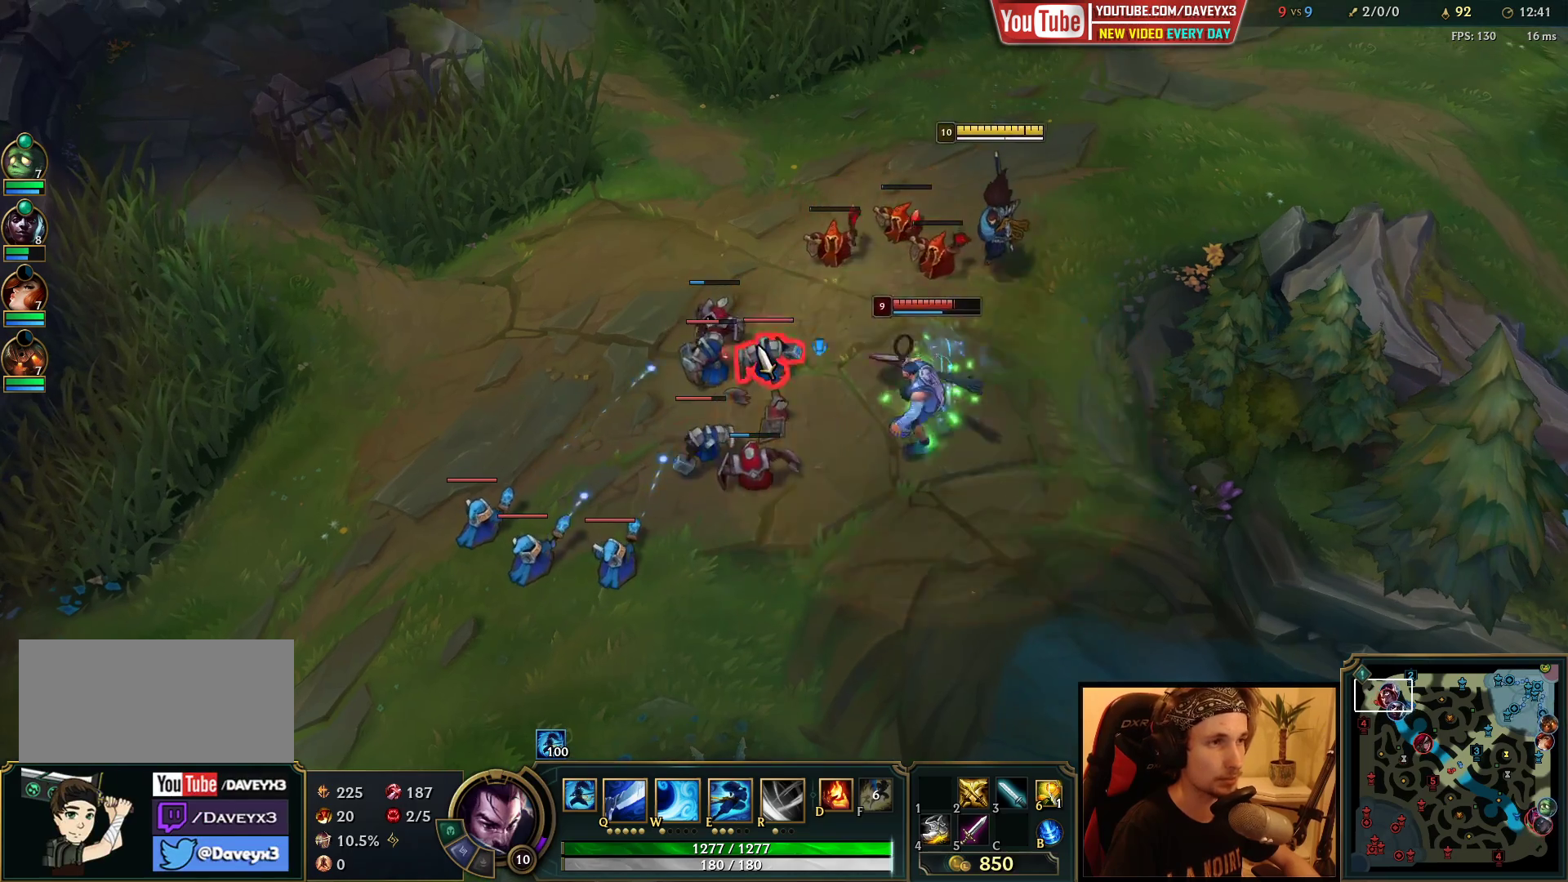
{"keys": ["q"], "mouse": ["right"], "events": [[67, "e", "down"], [133, "e", "up"], [217, "e", "down"], [333, "q", "down"], [350, "e", "up"], [417, "mouse_right", "down"], [417, "q", "up"], [483, "q", "down"]]}
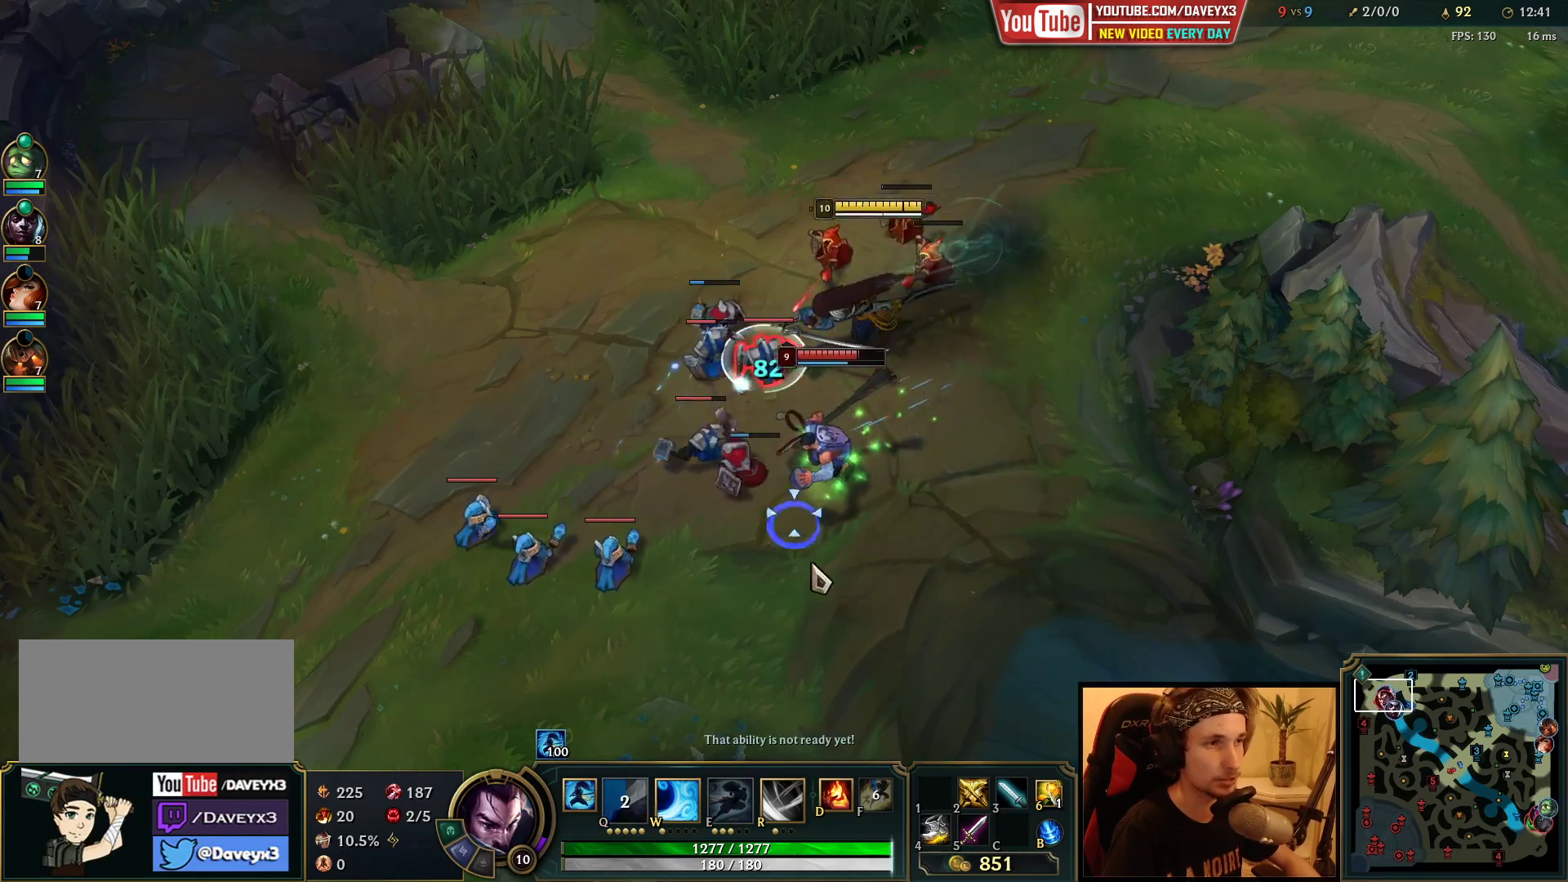
{"keys": [], "mouse": [], "events": [[33, "mouse_right", "up"], [67, "q", "up"], [117, "mouse_right", "down"], [117, "q", "down"], [217, "q", "up"], [233, "mouse_right", "up"], [283, "mouse_right", "down"], [400, "mouse_right", "up"]]}
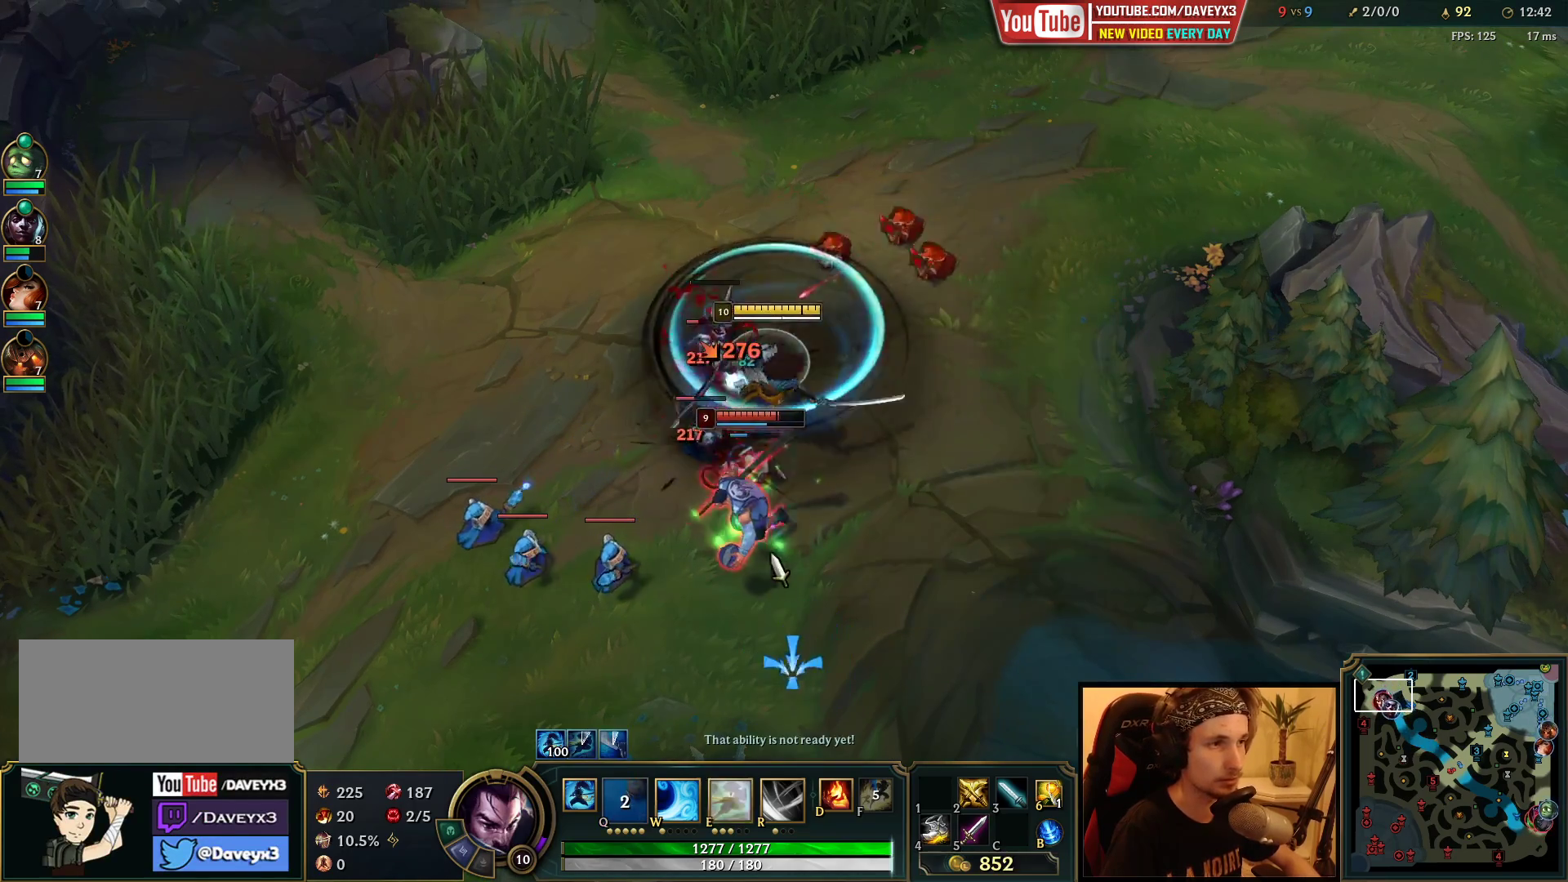
{"keys": ["e", "space"], "mouse": [], "events": [[50, "mouse_left", "down"], [133, "mouse_left", "up"], [333, "e", "down"], [400, "e", "up"], [467, "e", "down"], [467, "space", "down"]]}
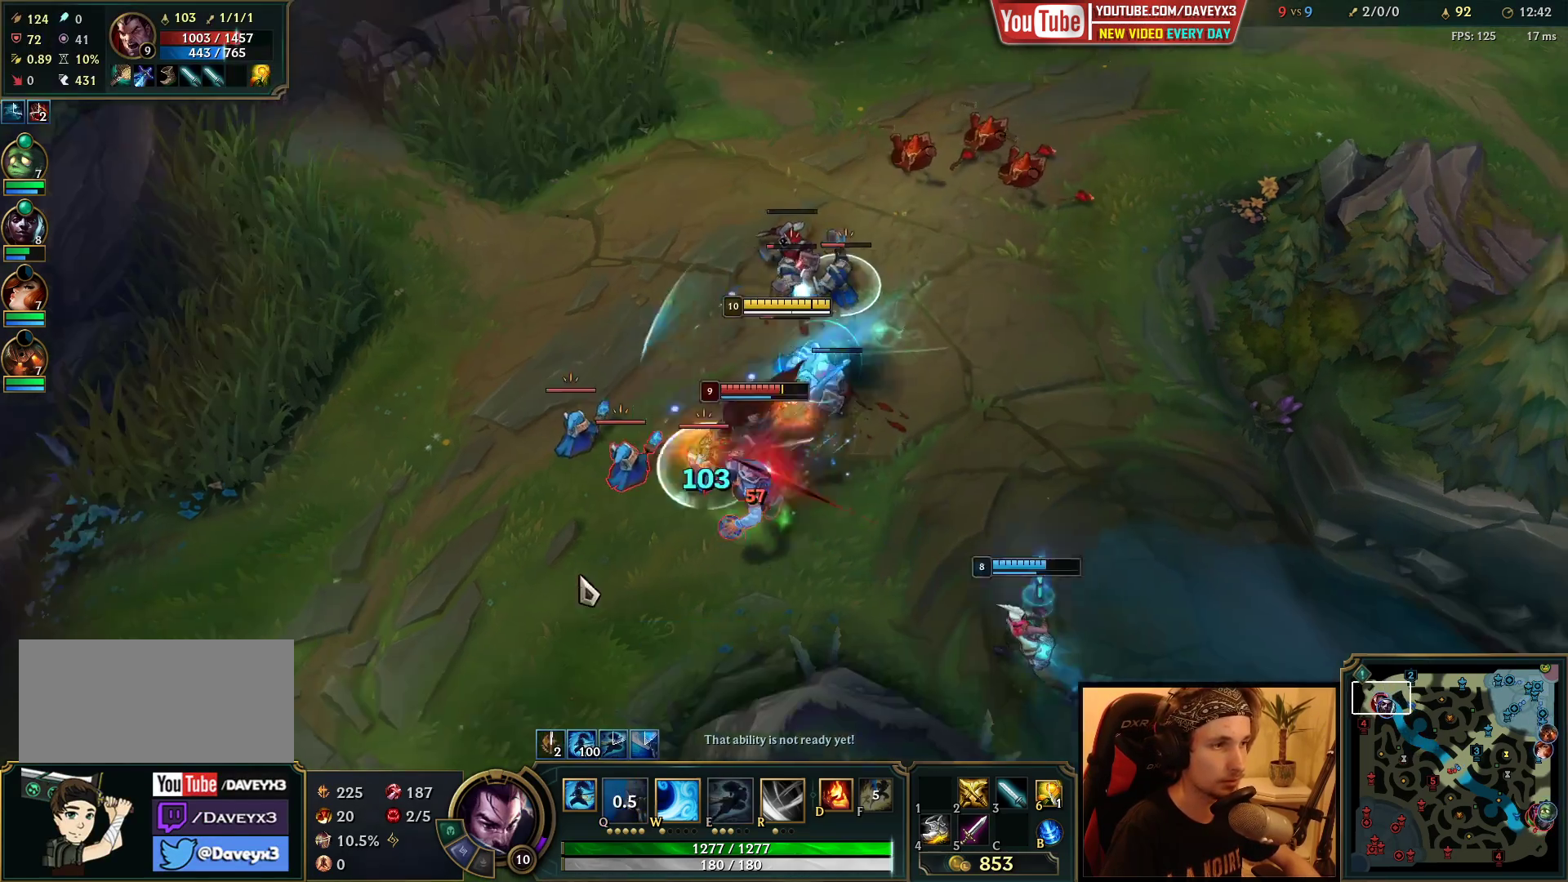
{"keys": ["space"], "mouse": [], "events": [[33, "e", "up"], [100, "e", "down"], [167, "e", "up"], [250, "e", "down"], [317, "e", "up"], [317, "mouse_left", "down"], [433, "mouse_left", "up"]]}
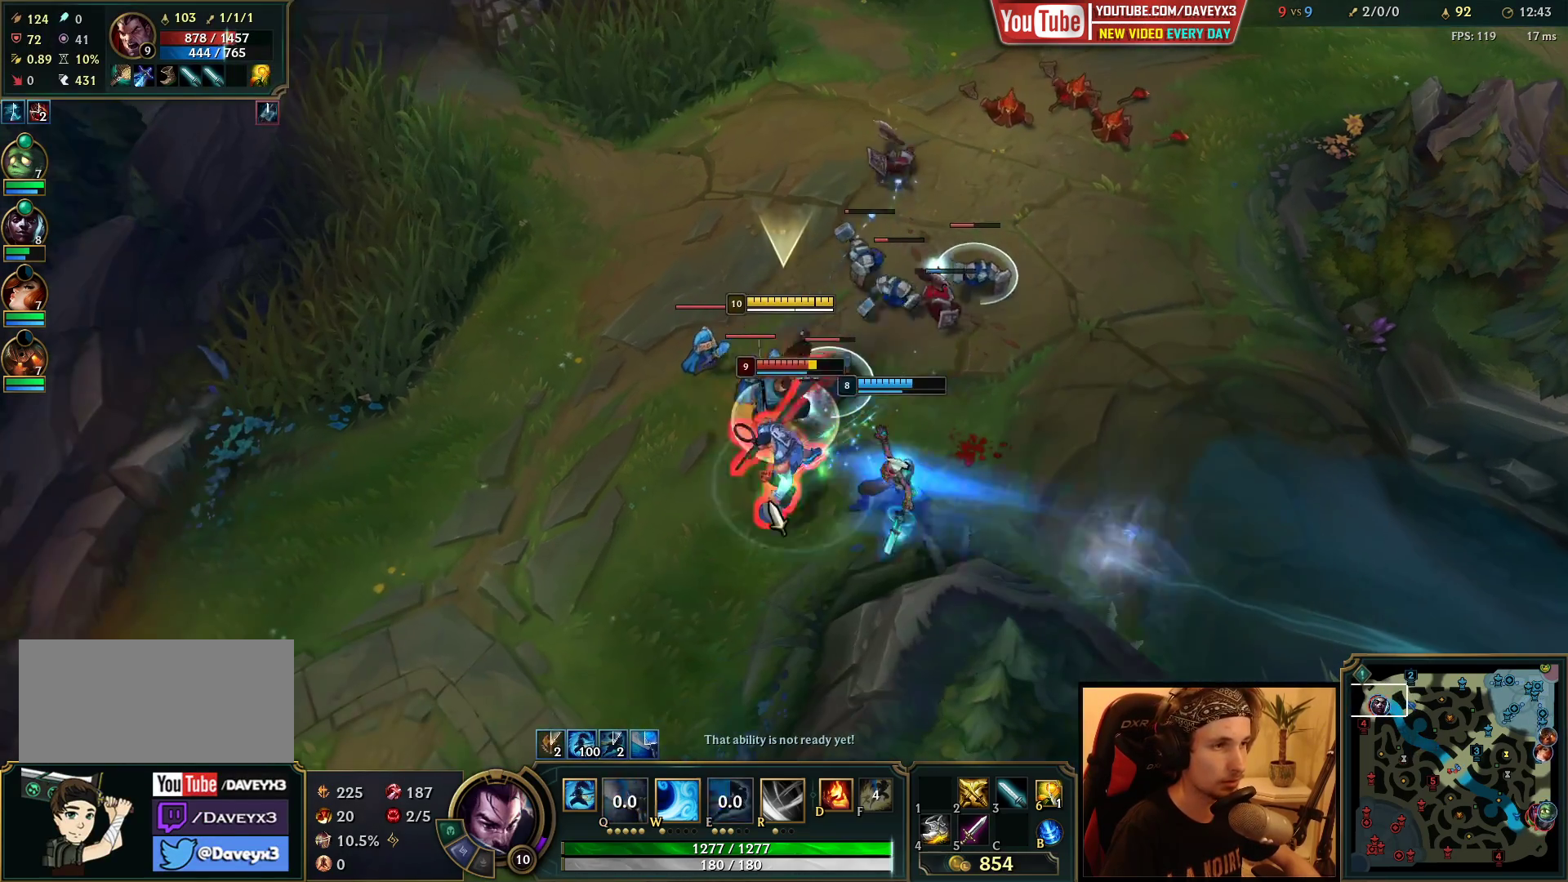
{"keys": ["space"], "mouse": [], "events": [[83, "mouse_right", "down"], [167, "q", "down"], [200, "mouse_right", "up"], [233, "q", "up"], [233, "space", "up"], [250, "mouse_right", "down"], [250, "space", "down"], [283, "q", "down"], [350, "space", "up"], [367, "mouse_right", "up"], [383, "space", "down"], [400, "q", "up"], [417, "q", "down"], [500, "q", "up"]]}
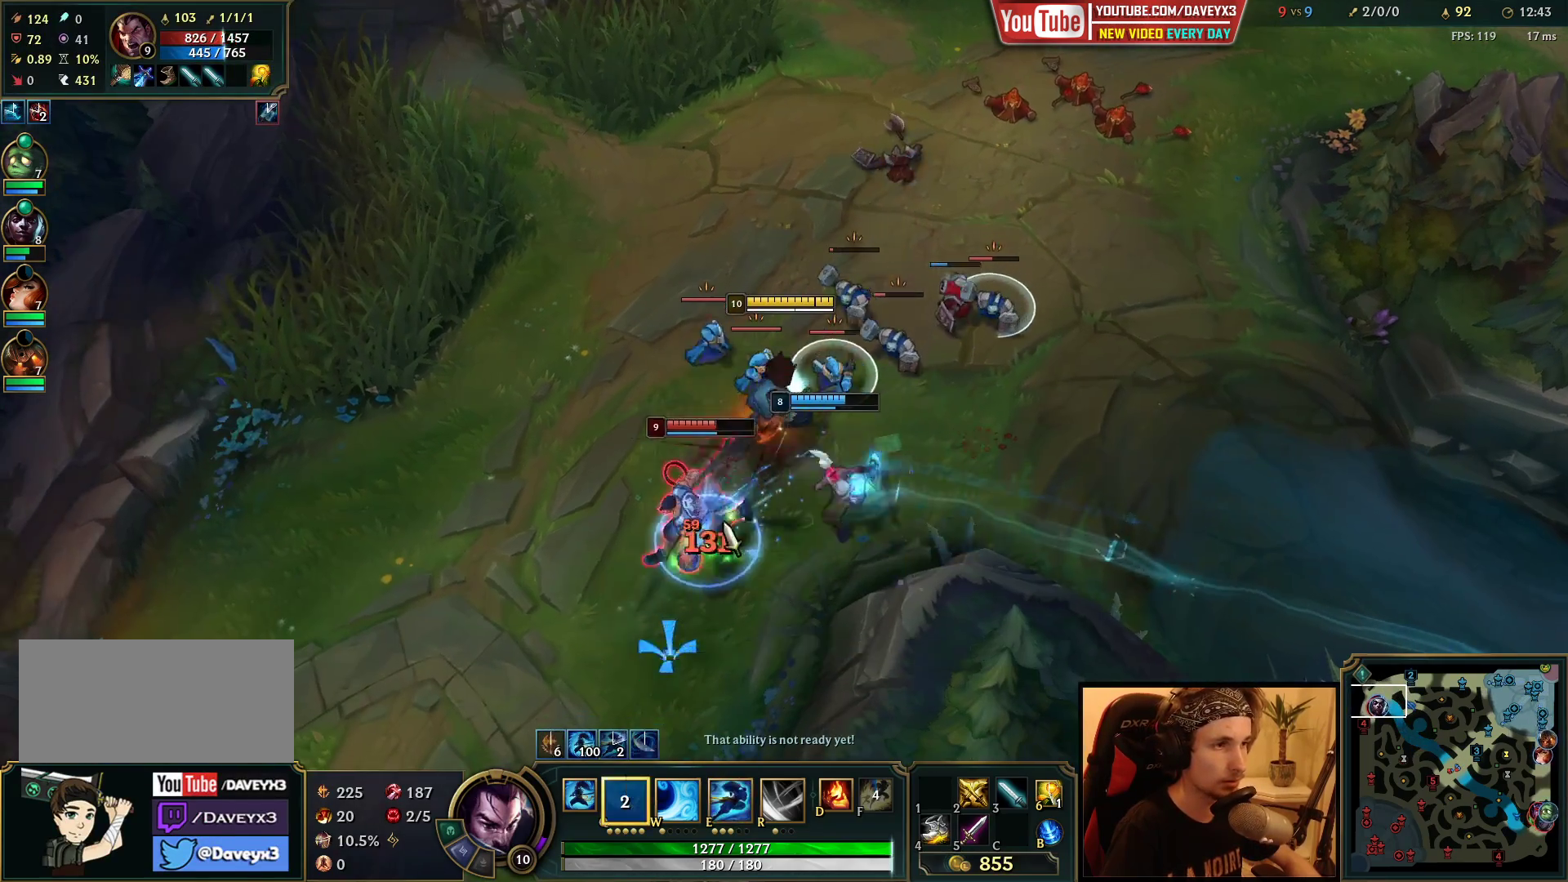
{"keys": ["space"], "mouse": ["left"], "events": [[17, "e", "down"], [117, "e", "up"], [133, "e", "down"], [233, "e", "up"], [300, "e", "down"], [333, "e", "up"], [450, "mouse_left", "down"]]}
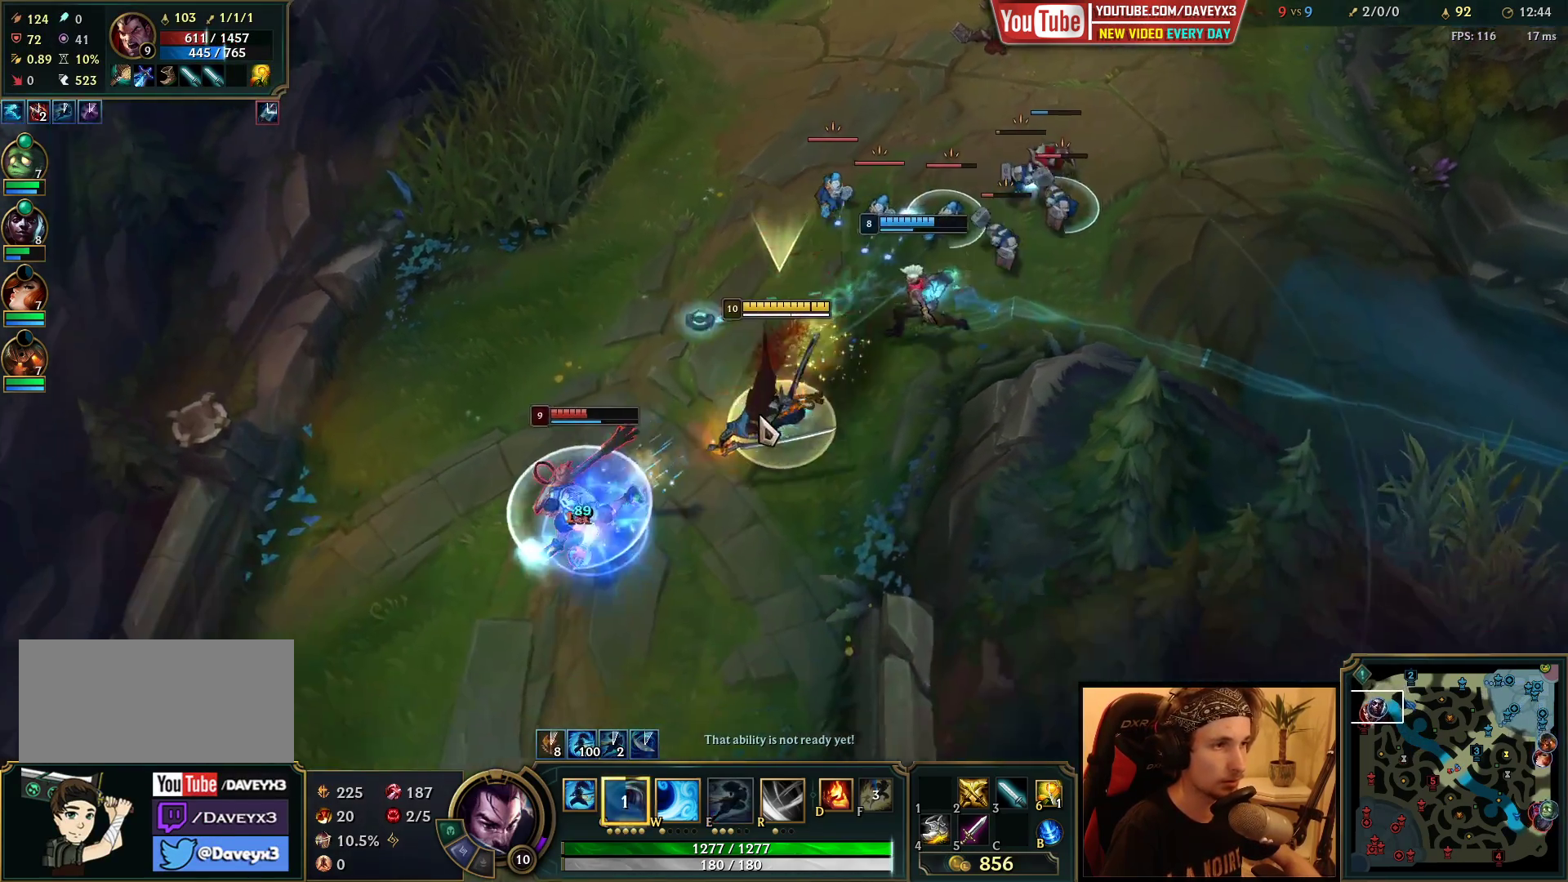
{"keys": ["space"], "mouse": [], "events": [[33, "mouse_left", "up"], [200, "mouse_left", "down"], [283, "mouse_left", "up"]]}
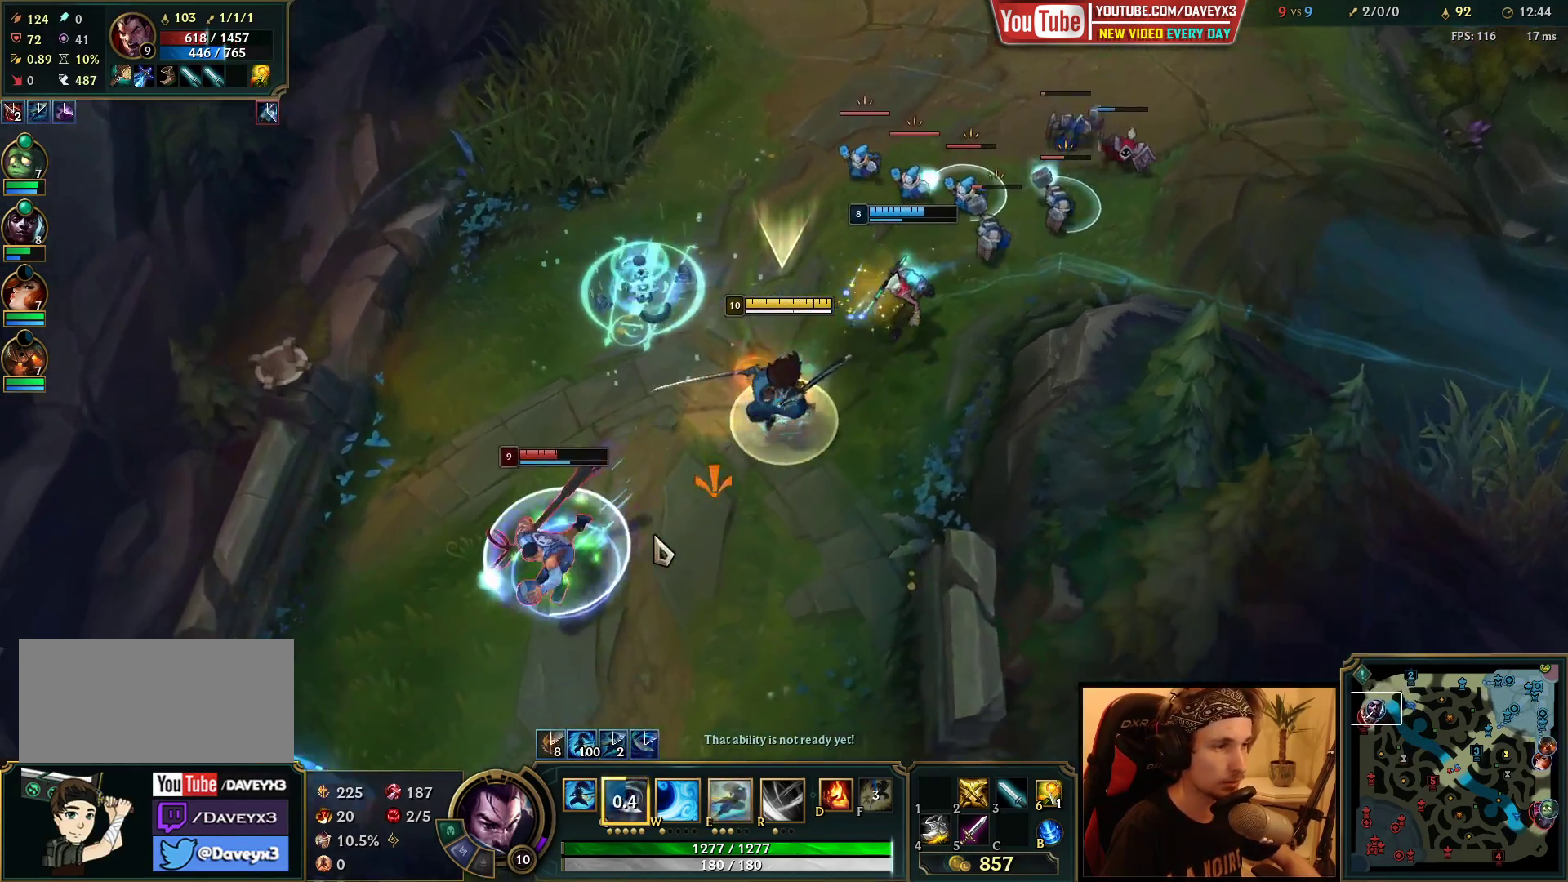
{"keys": [], "mouse": [], "events": [[233, "mouse_right", "down"], [317, "mouse_right", "up"], [350, "space", "up"], [433, "q", "down"], [467, "q", "up"]]}
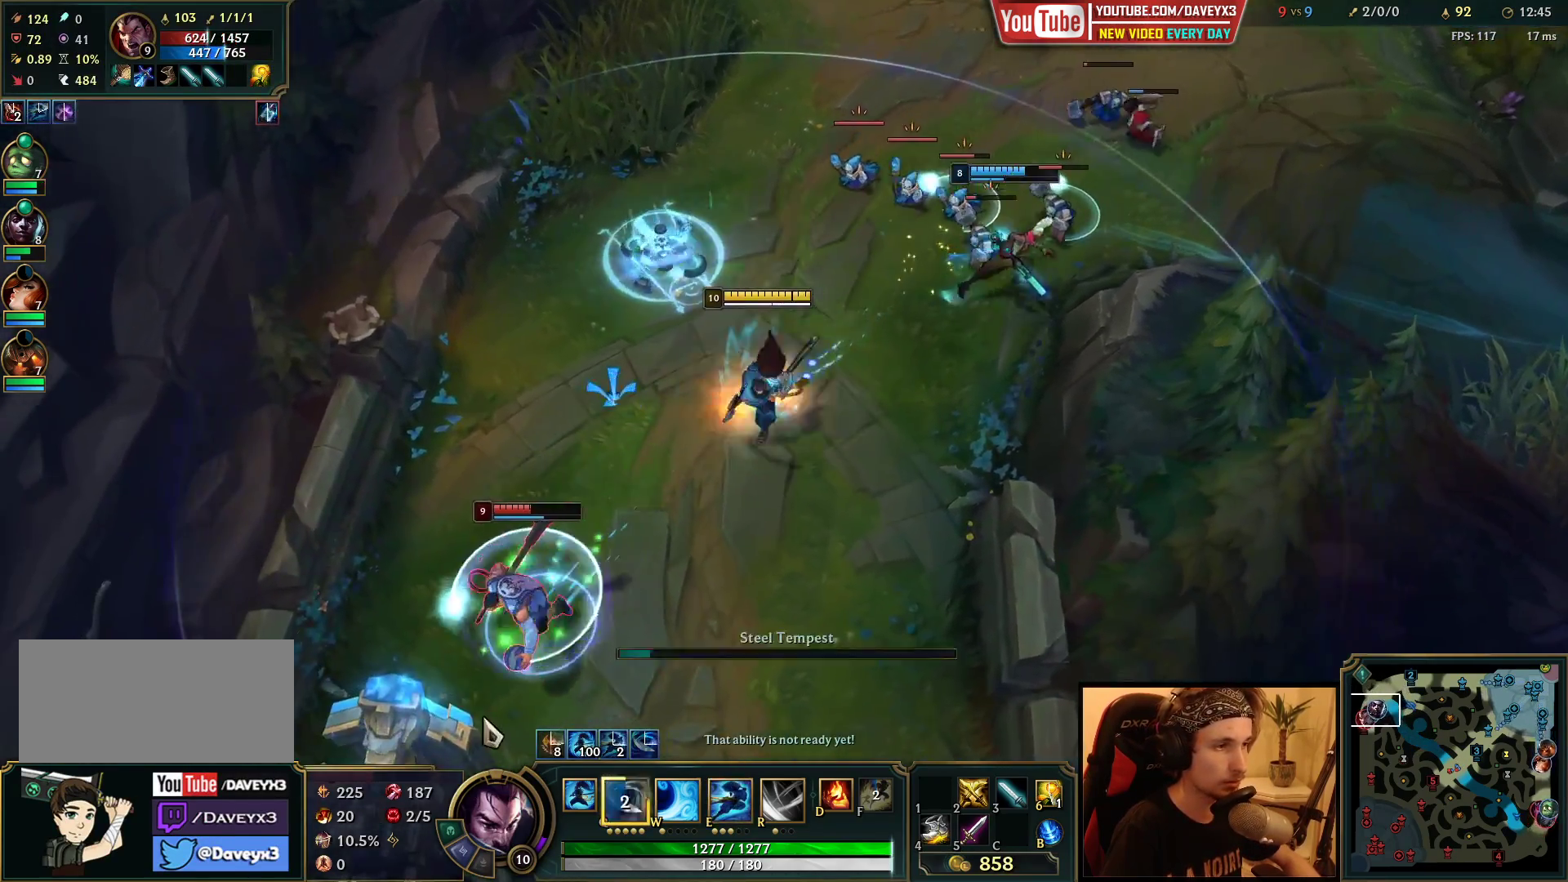
{"keys": [], "mouse": ["right"], "events": [[33, "q", "down"], [100, "q", "up"], [150, "q", "down"], [233, "q", "up"], [267, "mouse_right", "down"], [367, "mouse_right", "up"], [483, "mouse_right", "down"]]}
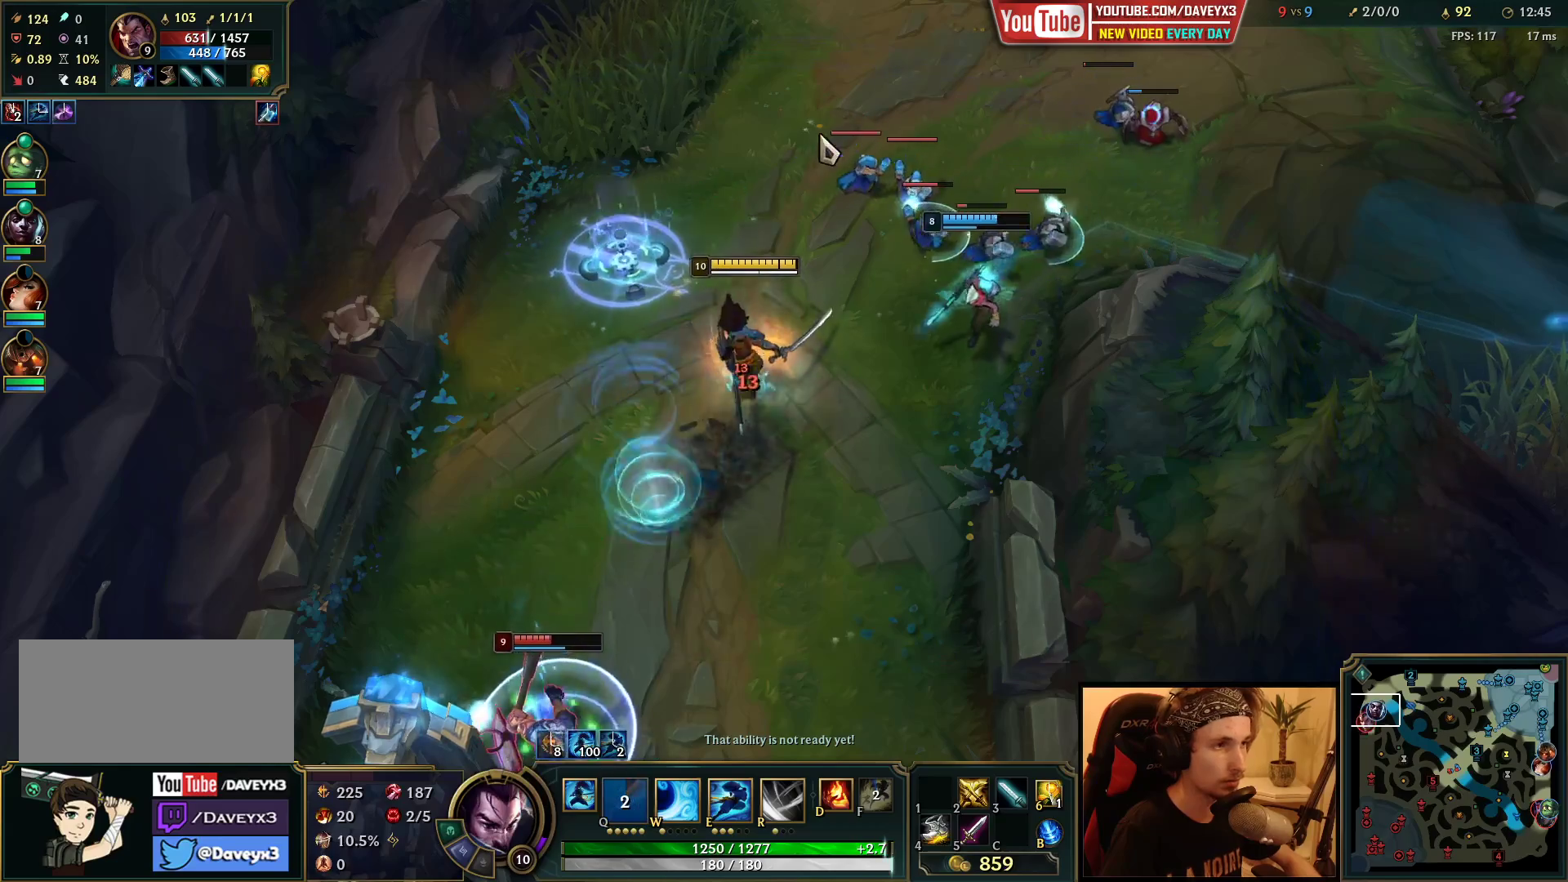
{"keys": [], "mouse": [], "events": [[133, "mouse_right", "up"], [300, "mouse_right", "down"], [350, "mouse_right", "up"]]}